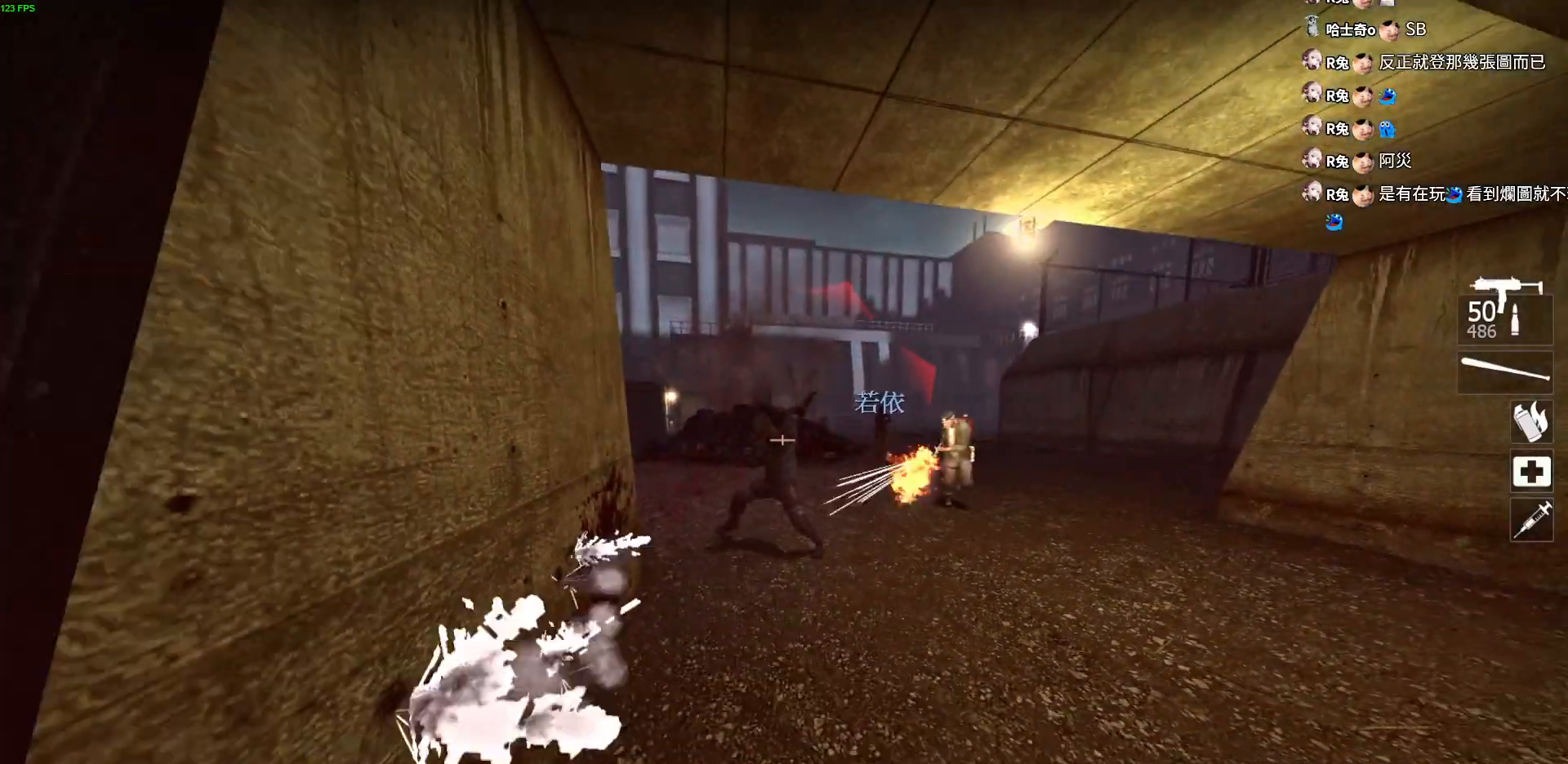
Gameplay with keyboard; each line is a JSON object with the keys held at the frame after it. "events" lists presses ("down") and releases ("up") of "a", "ctrl", "d", "e", "f", "q", "r", "s", "shift", "space", "tab" and "w" between this image and that frame as [ms after this image, input, new state], when the widget could be followed in between. No other keys are recorded. Mouse input is not recorded.
{"keys": ["s"], "events": [[233, "d", "up"]]}
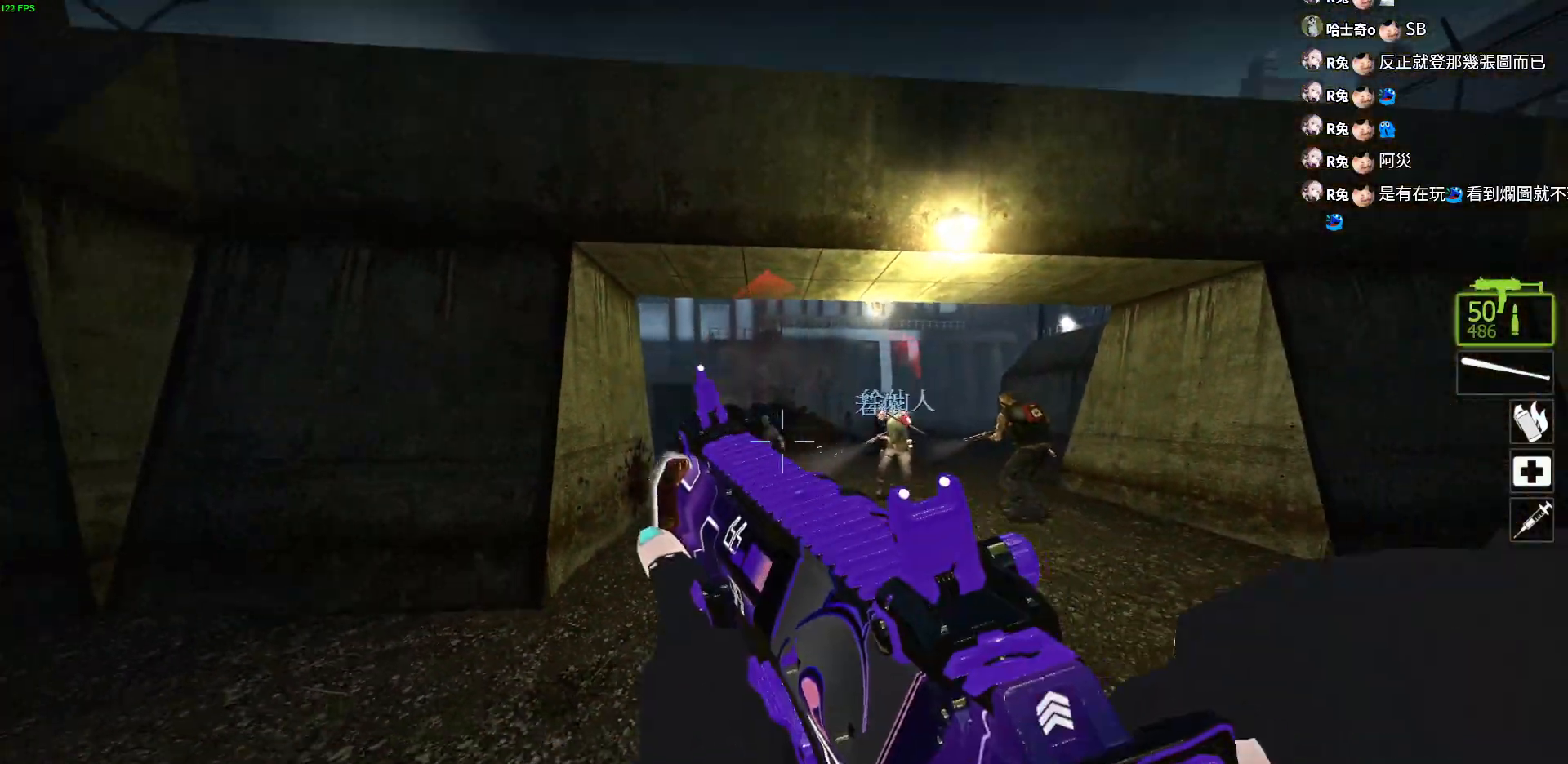
{"keys": ["w"], "events": [[50, "s", "up"], [83, "d", "down"], [183, "a", "down"], [183, "d", "up"], [233, "w", "down"], [283, "a", "up"]]}
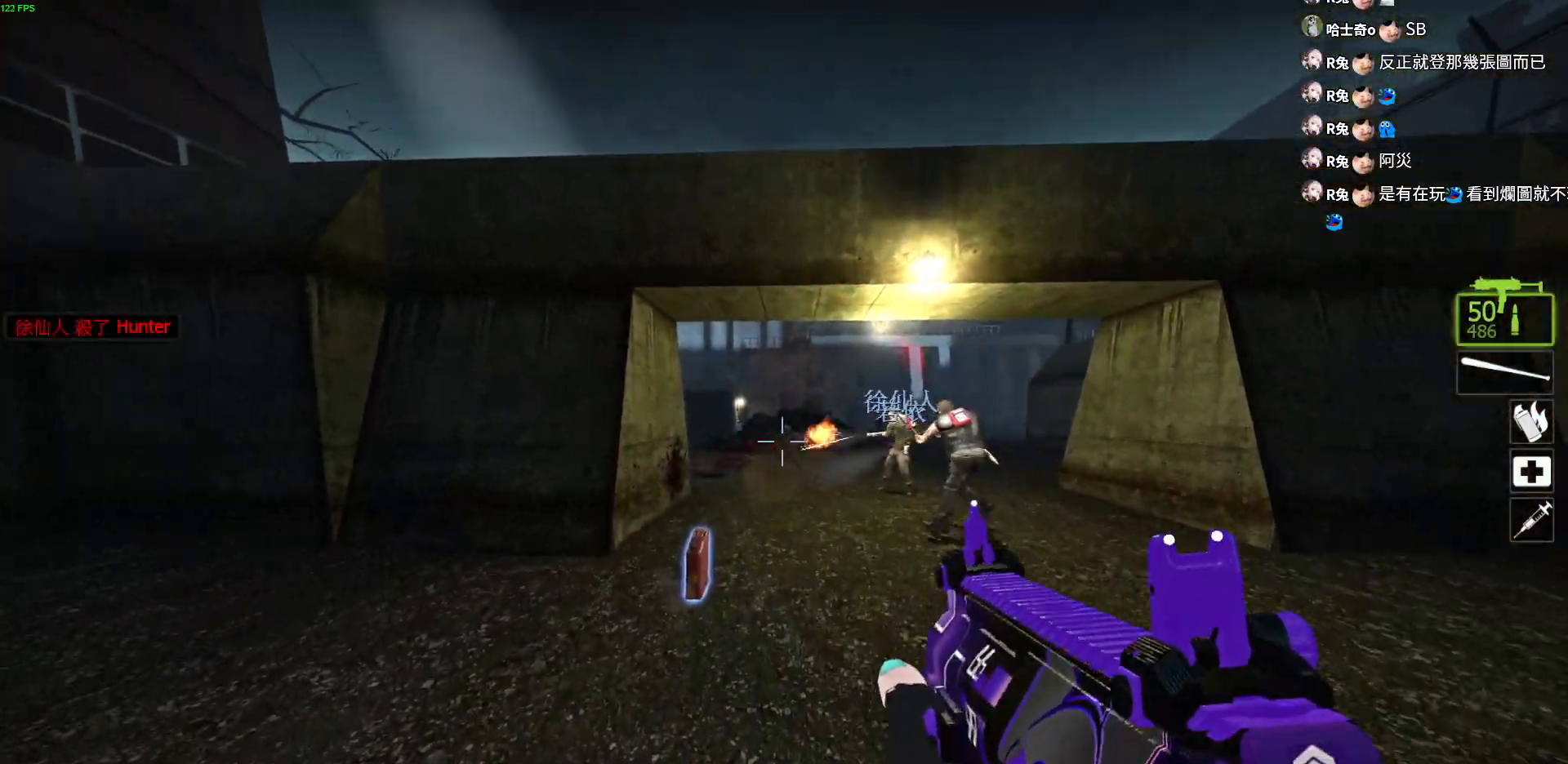
{"keys": ["a", "w"], "events": [[150, "a", "down"], [400, "e", "down"], [483, "e", "up"]]}
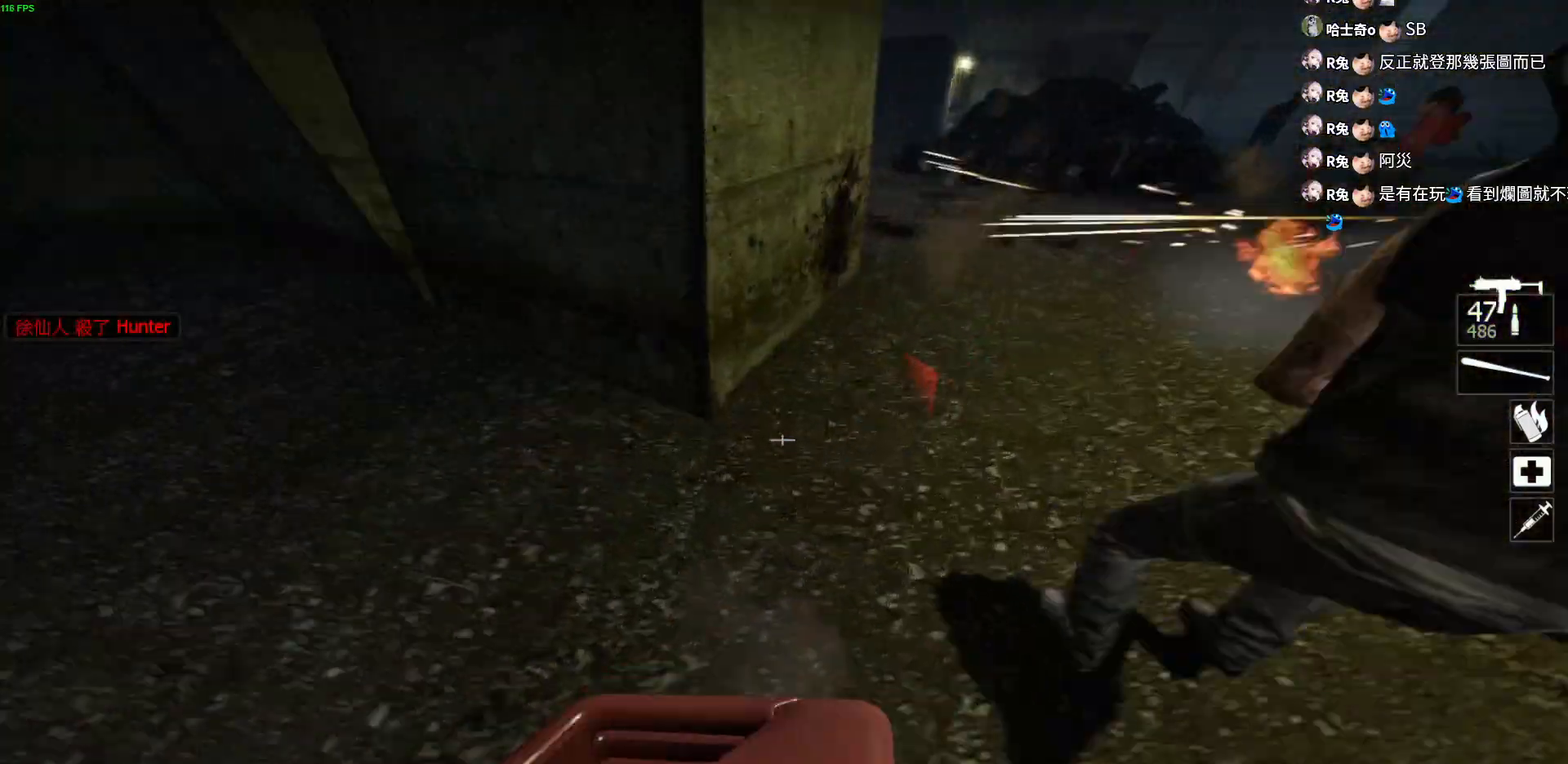
{"keys": ["w"], "events": [[133, "a", "up"]]}
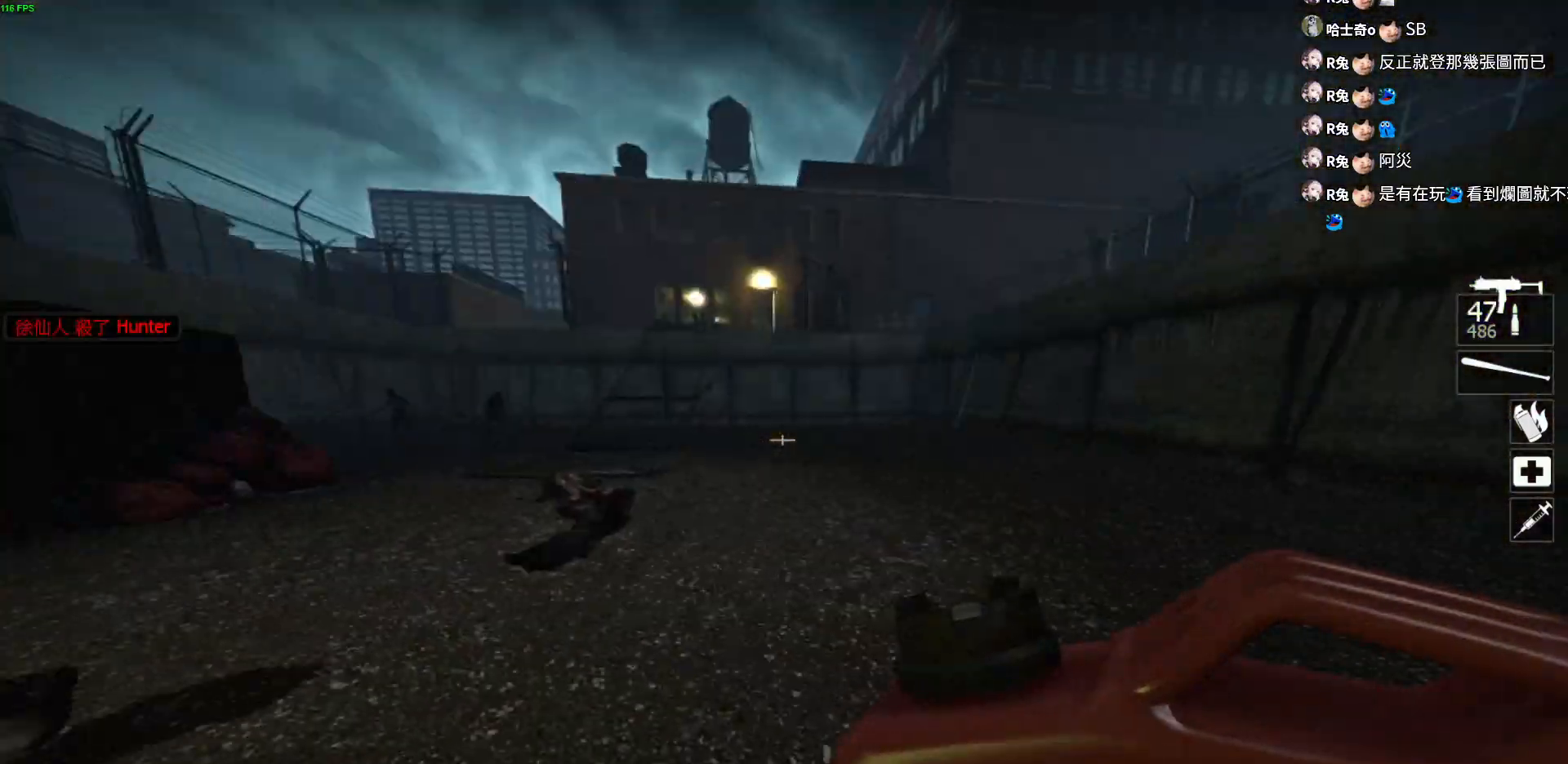
{"keys": ["w"], "events": []}
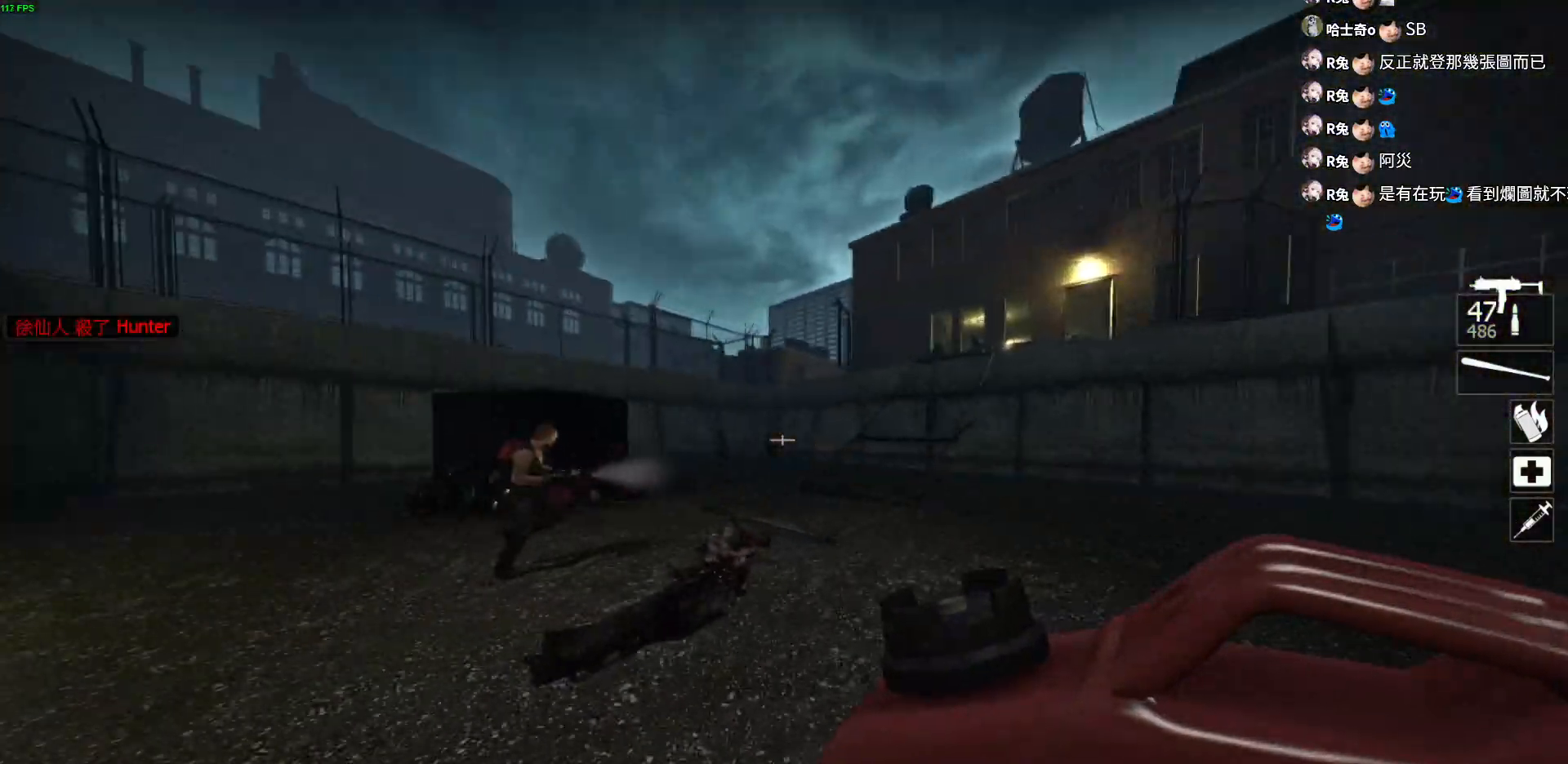
{"keys": ["d", "w"], "events": [[500, "d", "down"]]}
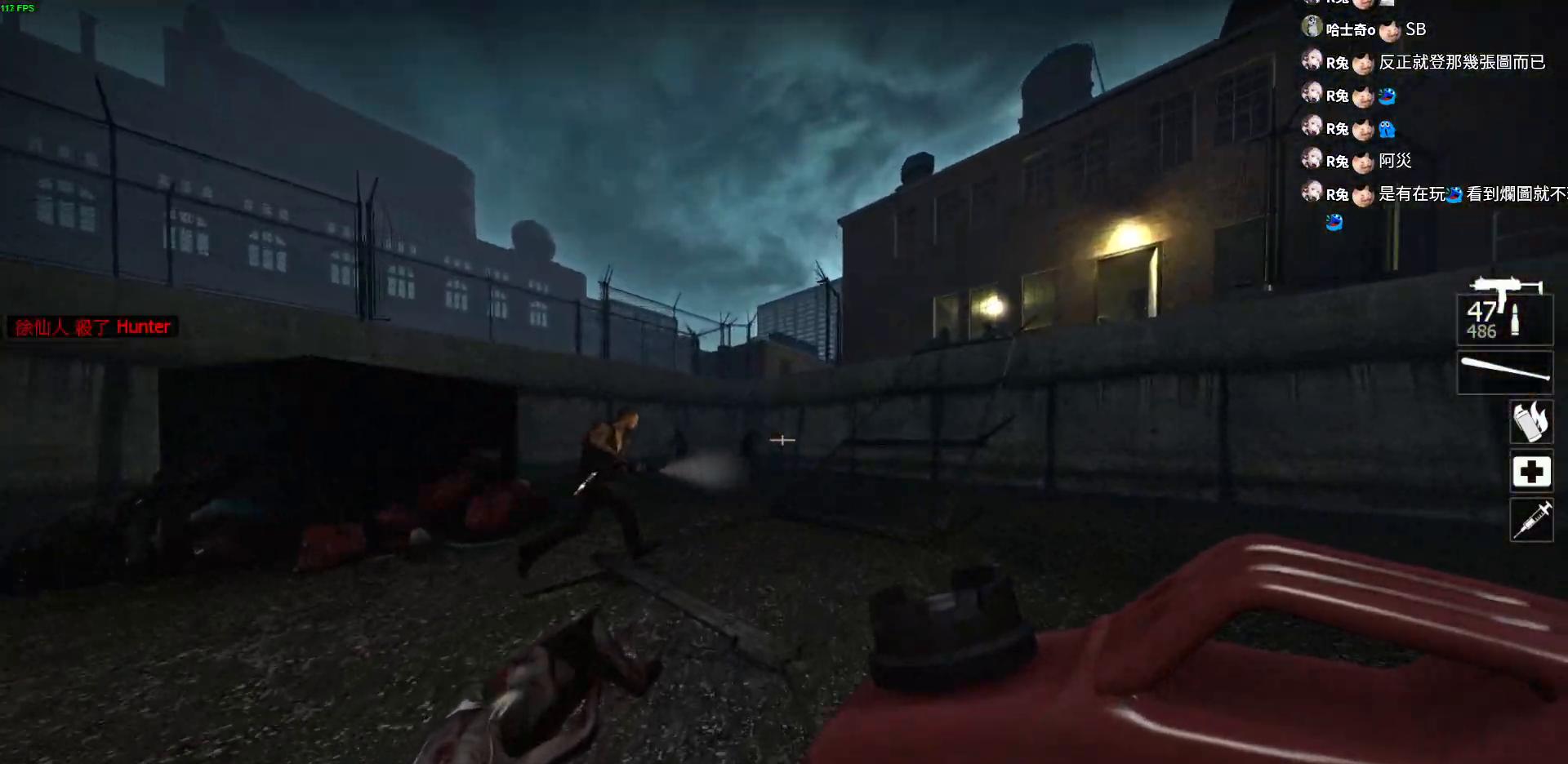
{"keys": ["d", "w"], "events": [[333, "d", "up"], [483, "d", "down"]]}
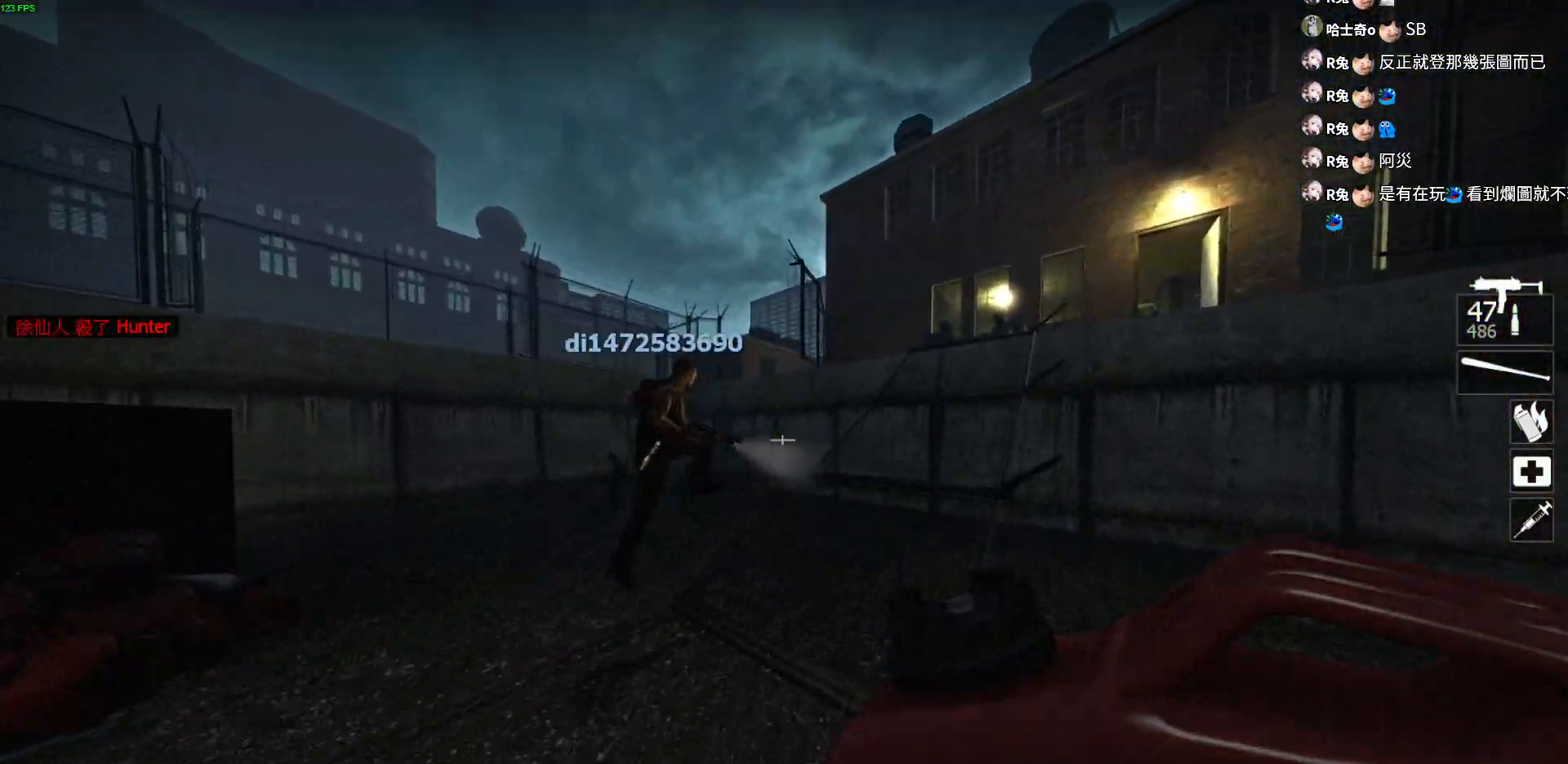
{"keys": ["space", "w"], "events": [[117, "d", "up"], [450, "space", "down"]]}
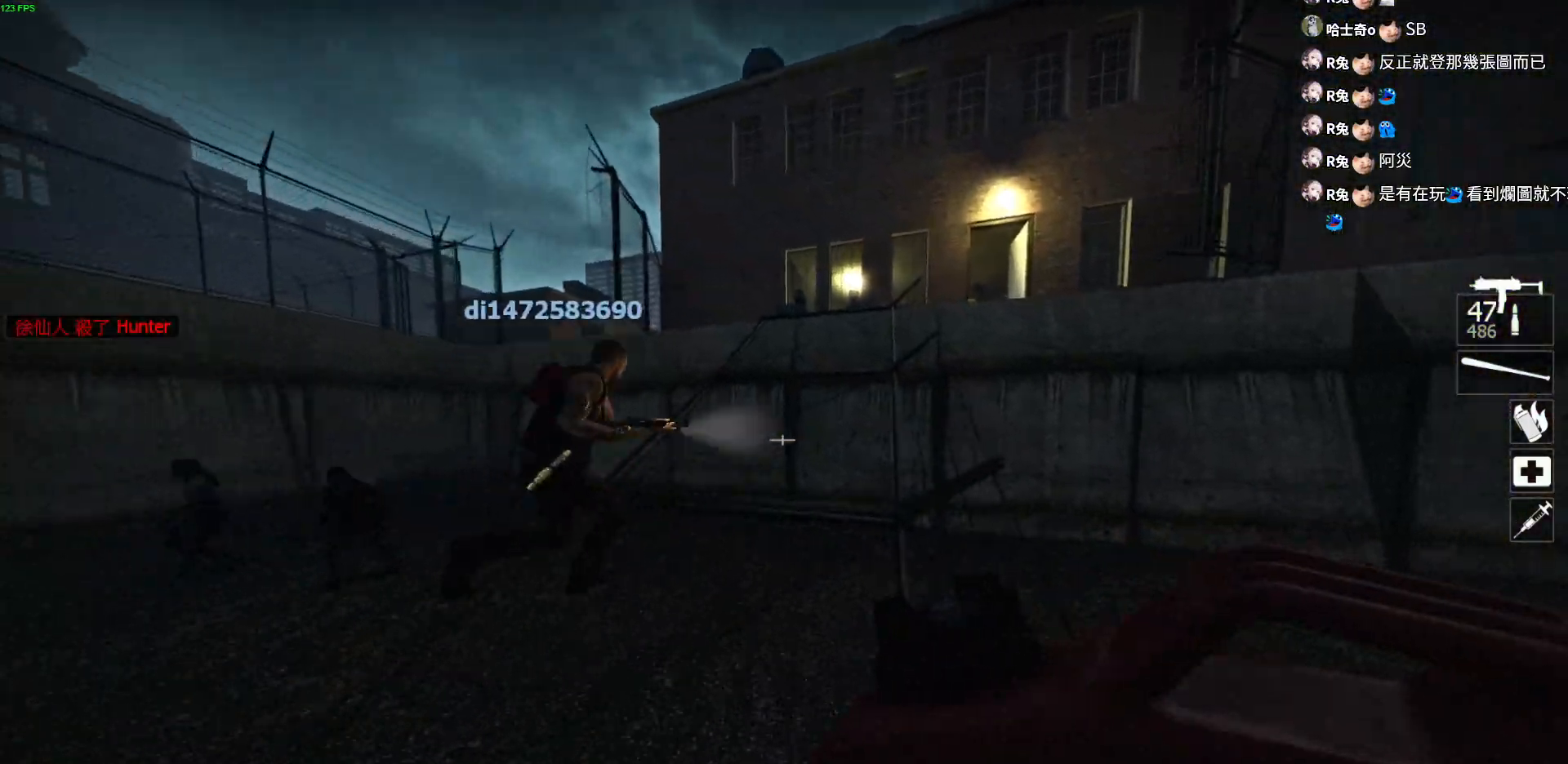
{"keys": ["d", "w"], "events": [[100, "d", "down"], [100, "space", "up"]]}
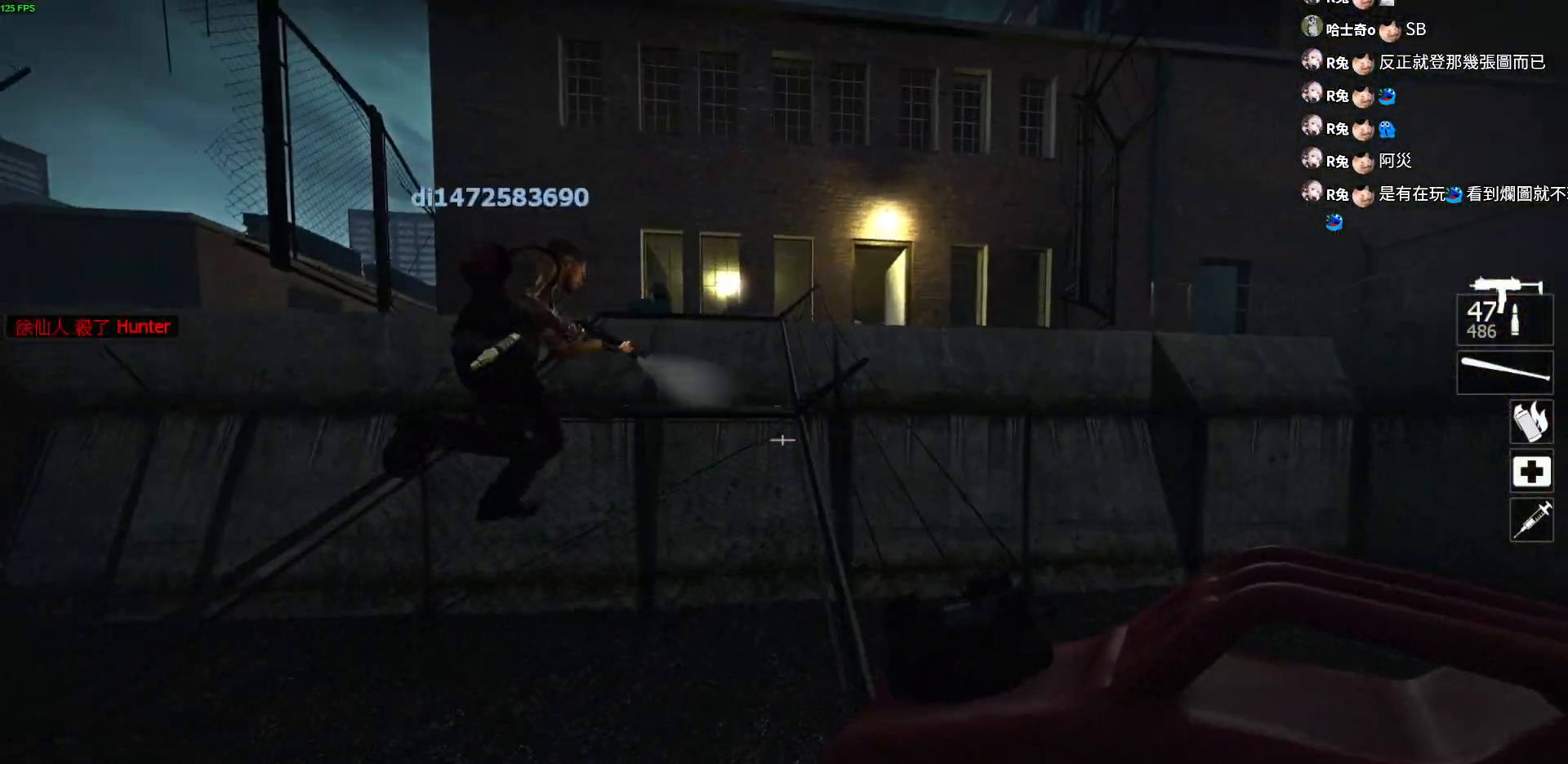
{"keys": ["w"], "events": [[33, "d", "up"], [183, "a", "down"], [433, "a", "up"]]}
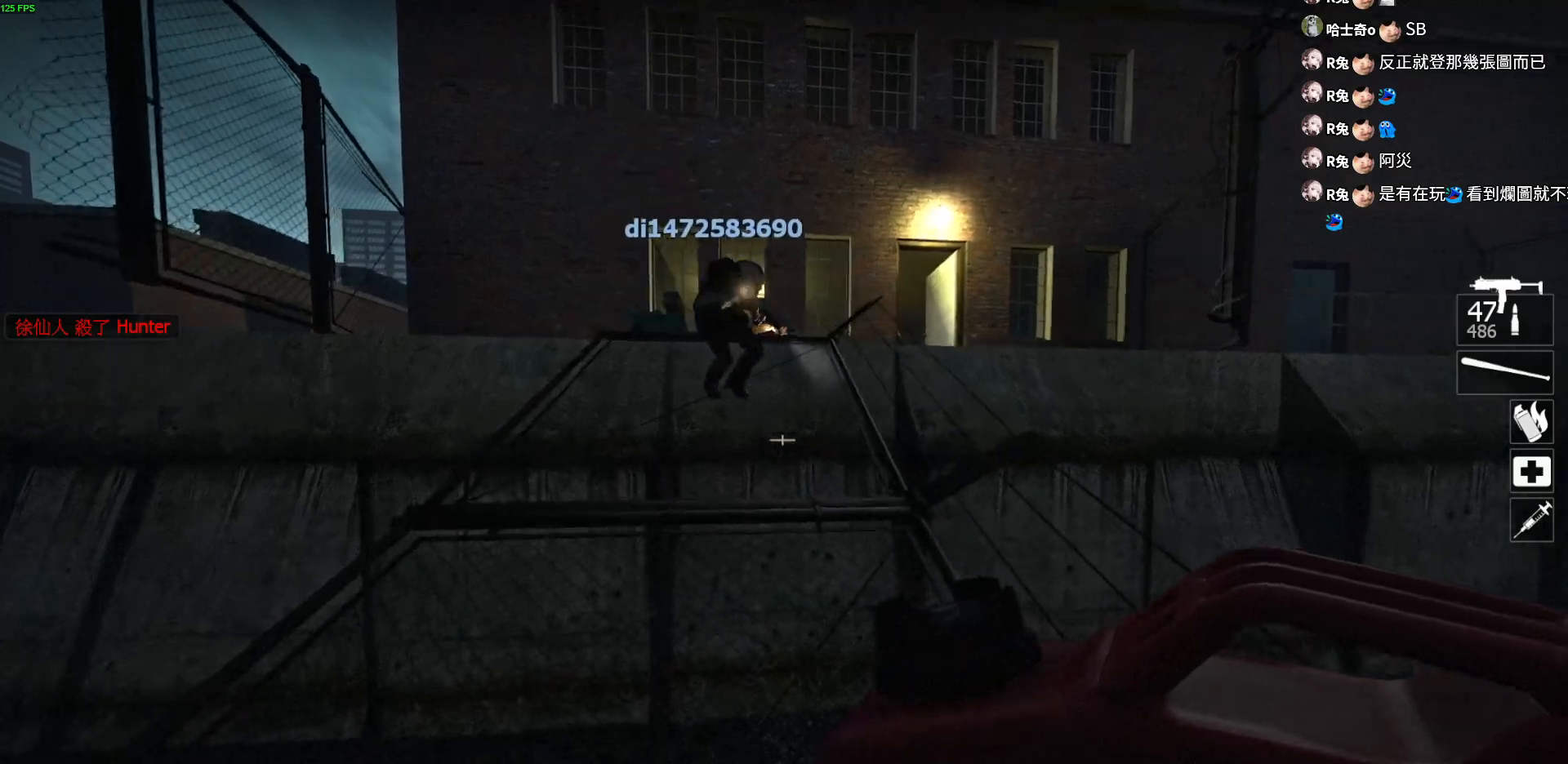
{"keys": ["w"], "events": [[333, "a", "down"], [483, "a", "up"]]}
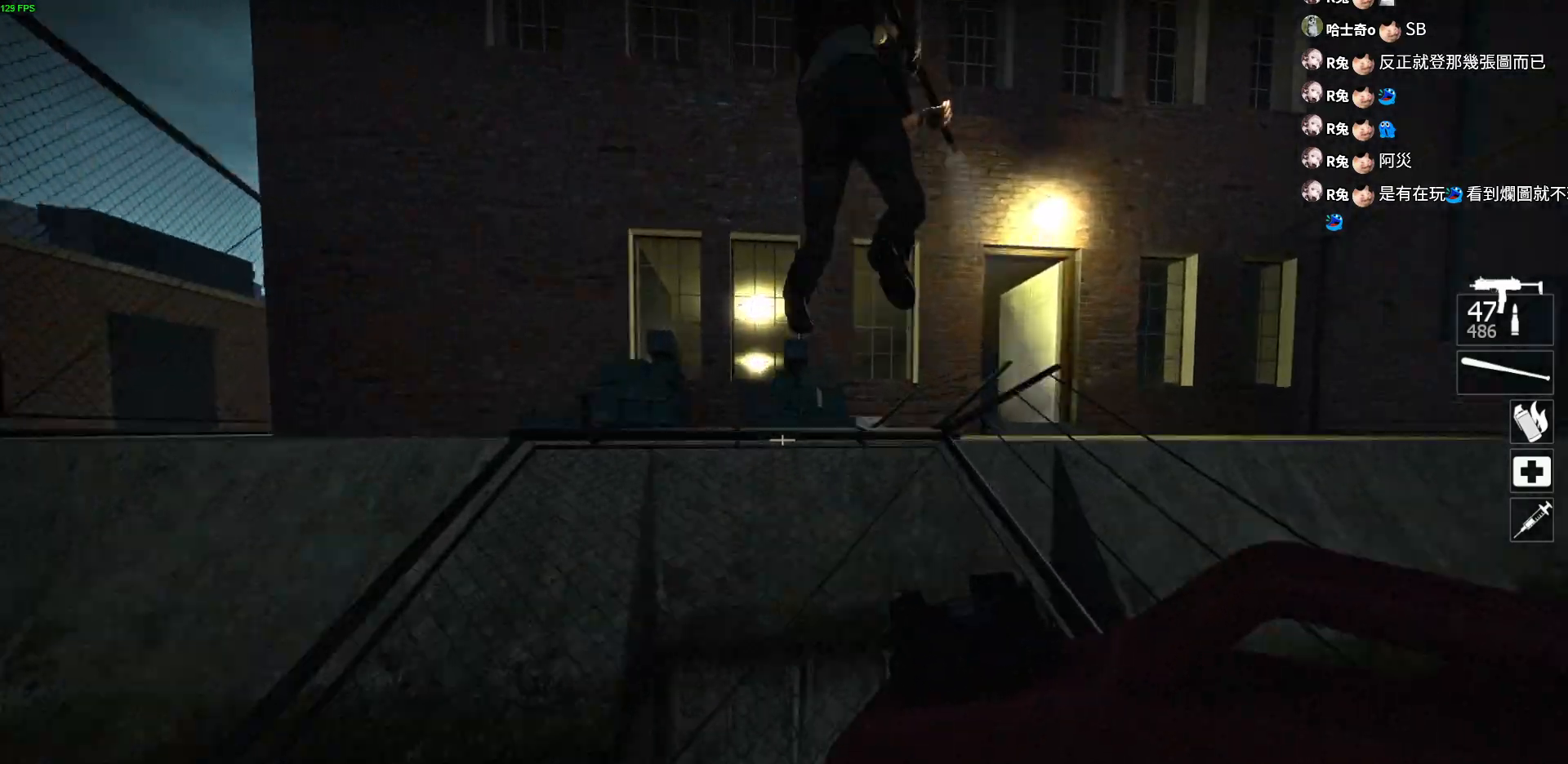
{"keys": ["d", "w"], "events": [[233, "a", "down"], [433, "a", "up"], [467, "d", "down"]]}
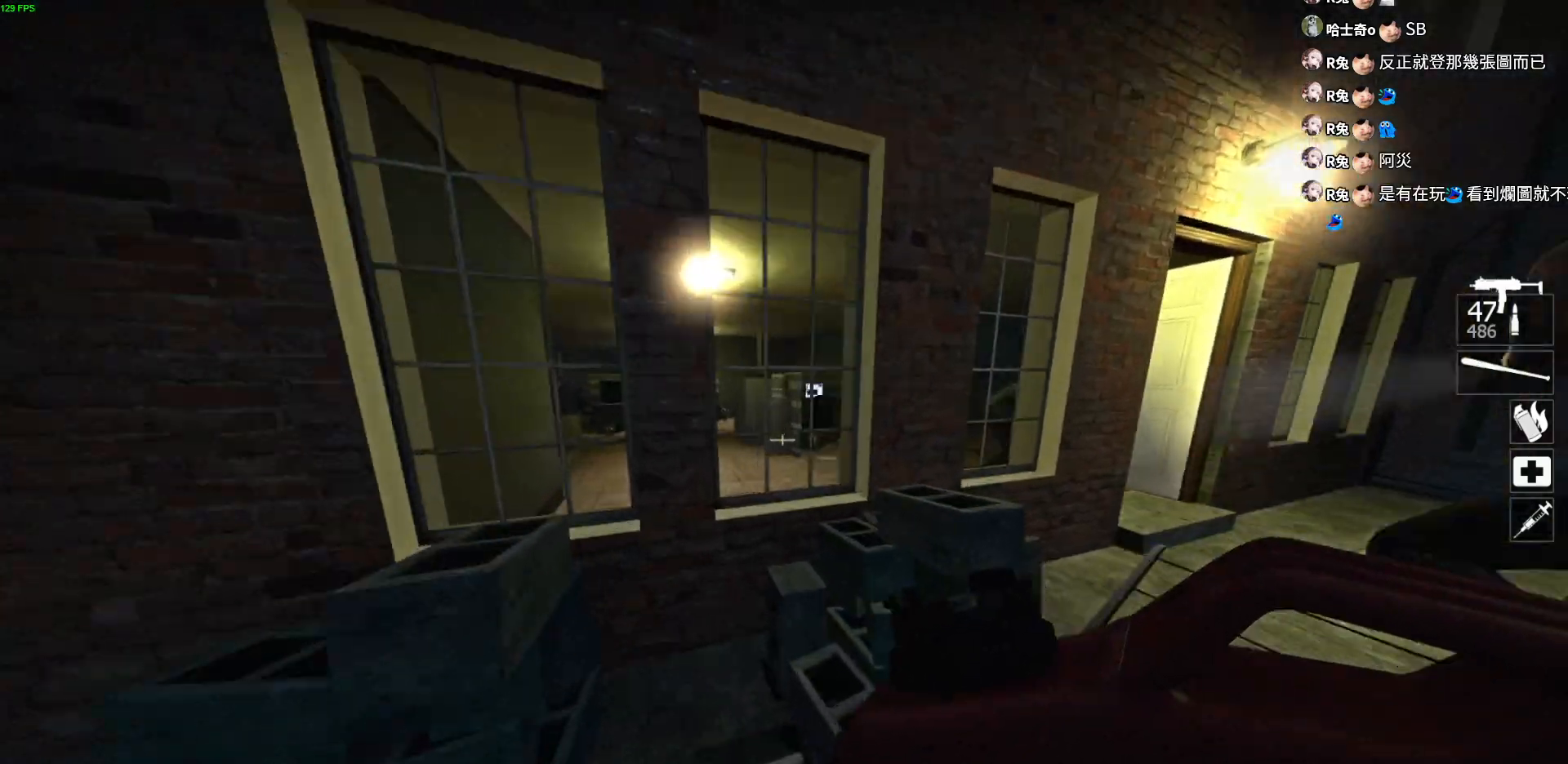
{"keys": ["w"], "events": [[33, "d", "up"], [383, "d", "down"], [500, "d", "up"]]}
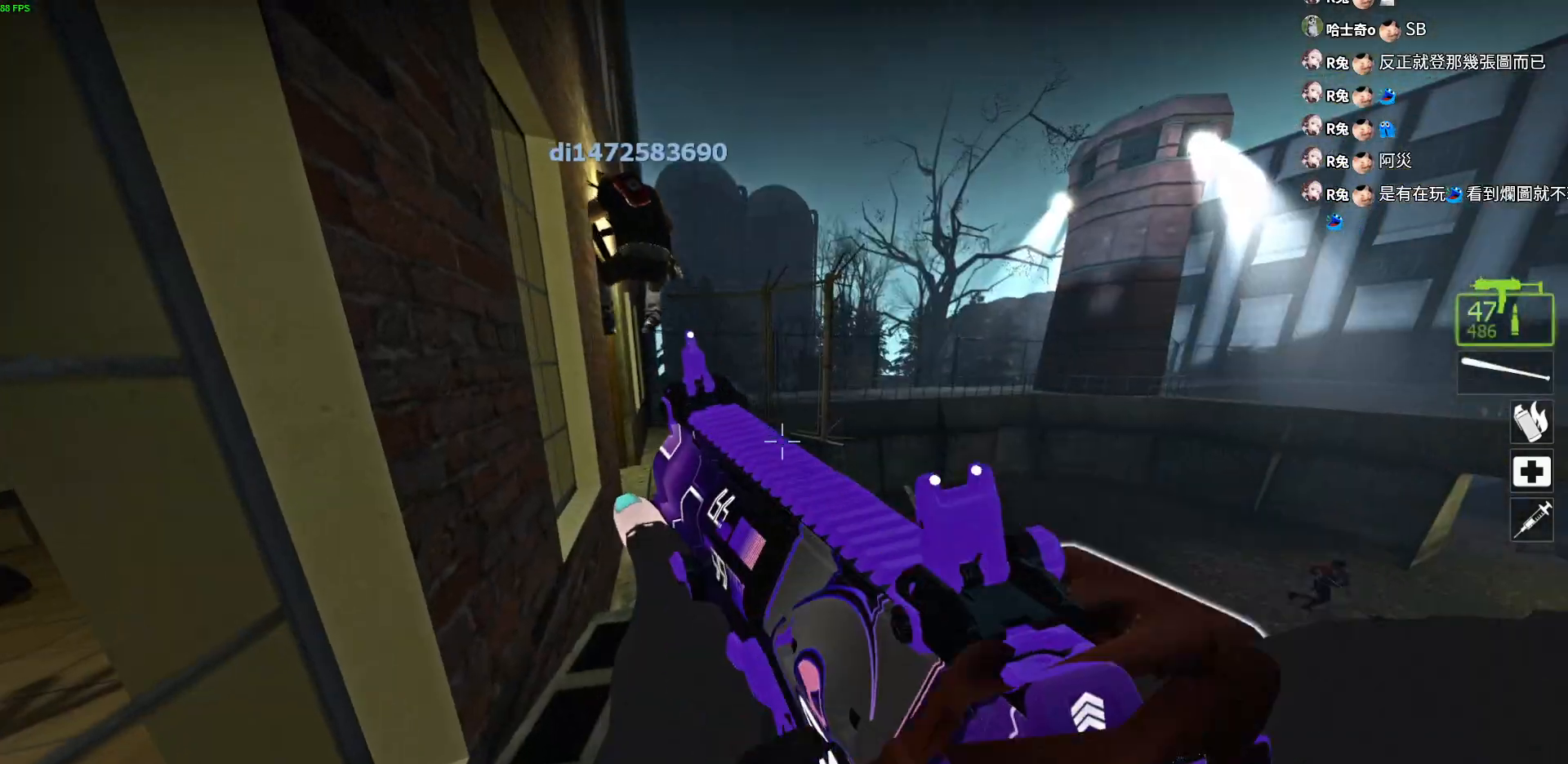
{"keys": ["a"], "events": [[100, "a", "down"], [500, "w", "up"]]}
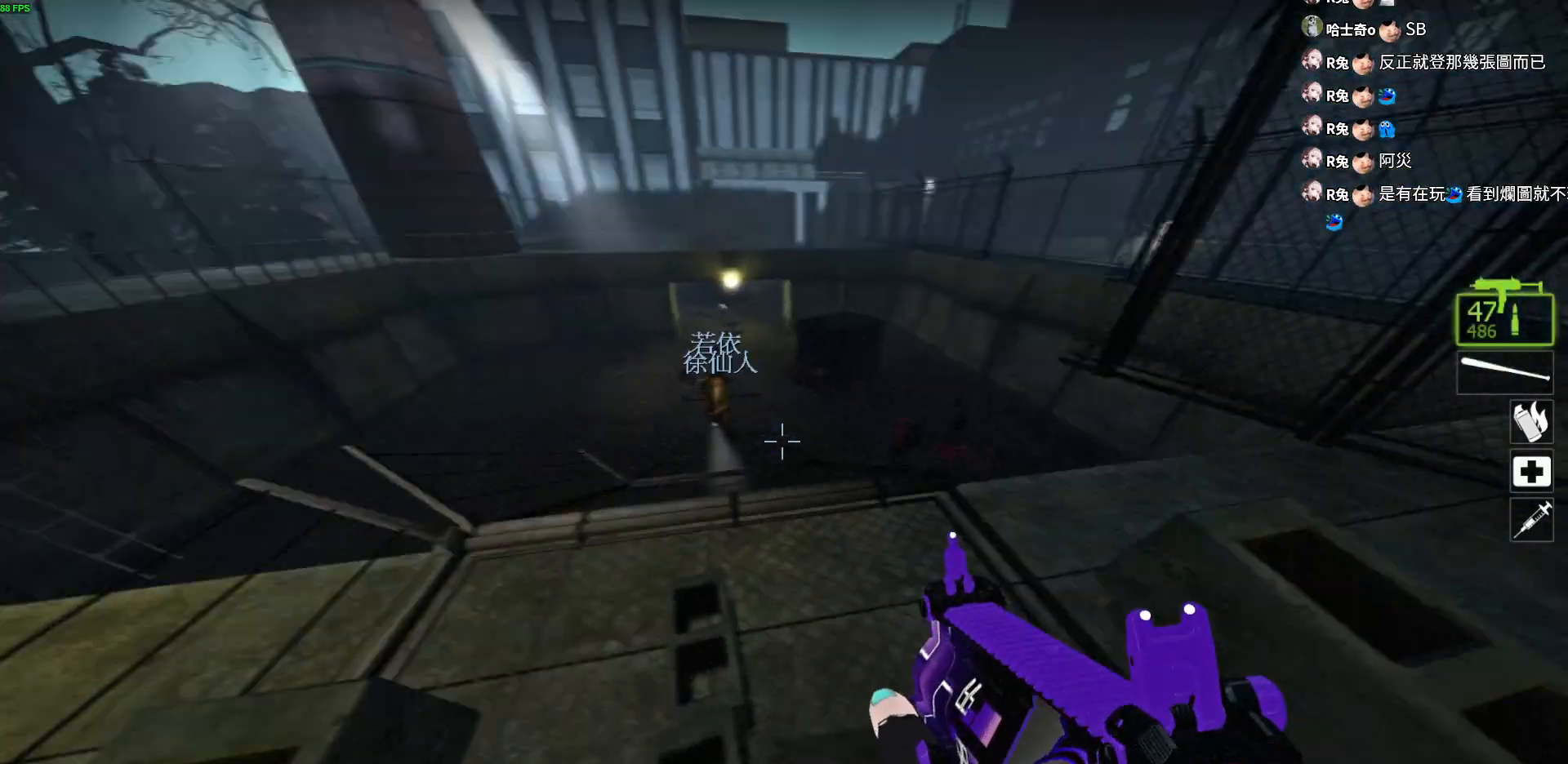
{"keys": ["e"], "events": [[17, "a", "up"], [17, "d", "down"], [167, "d", "up"], [200, "w", "down"], [333, "w", "up"], [400, "e", "down"]]}
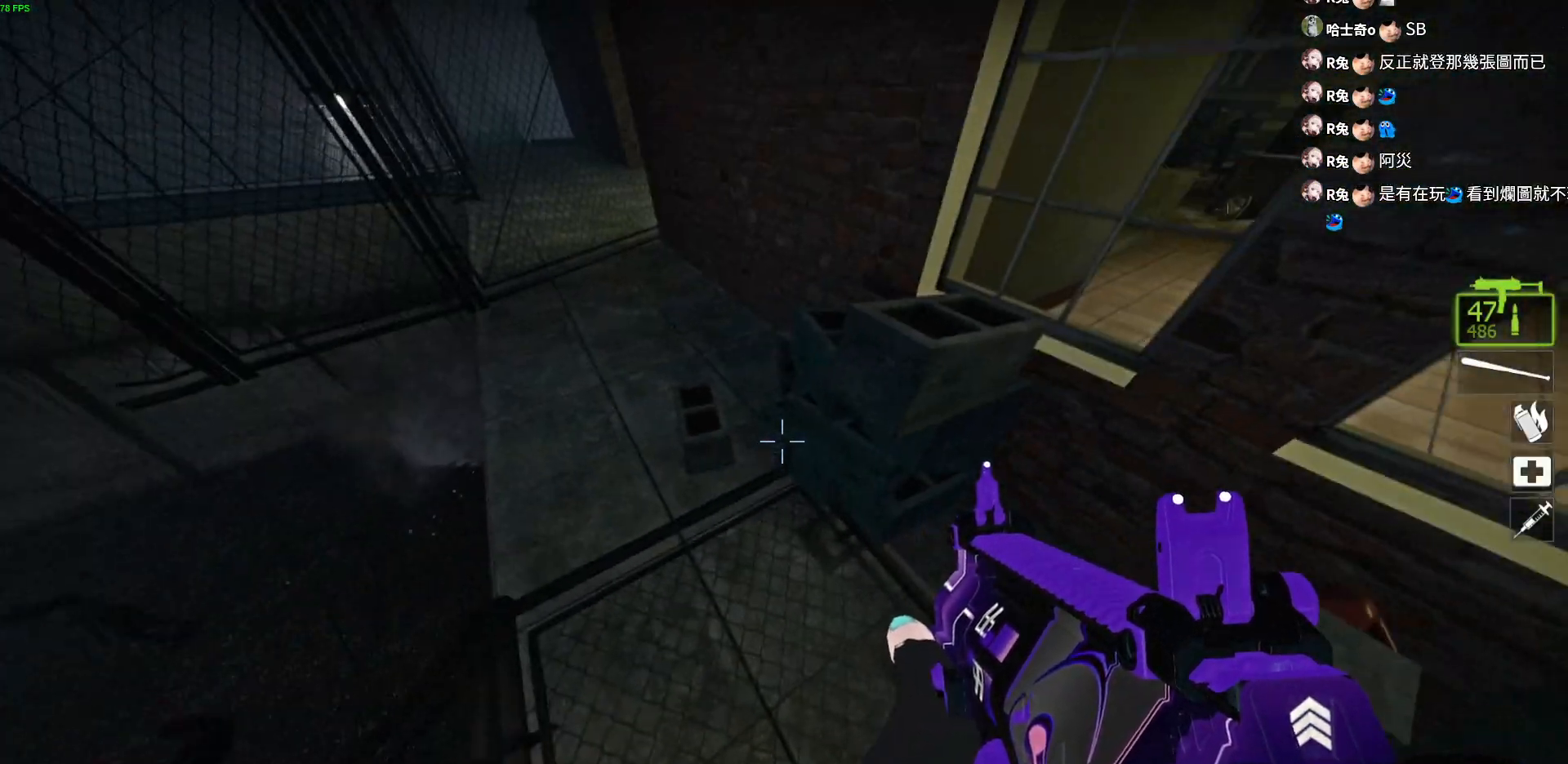
{"keys": [], "events": [[17, "w", "down"], [33, "e", "up"], [200, "w", "up"], [367, "e", "down"], [483, "e", "up"]]}
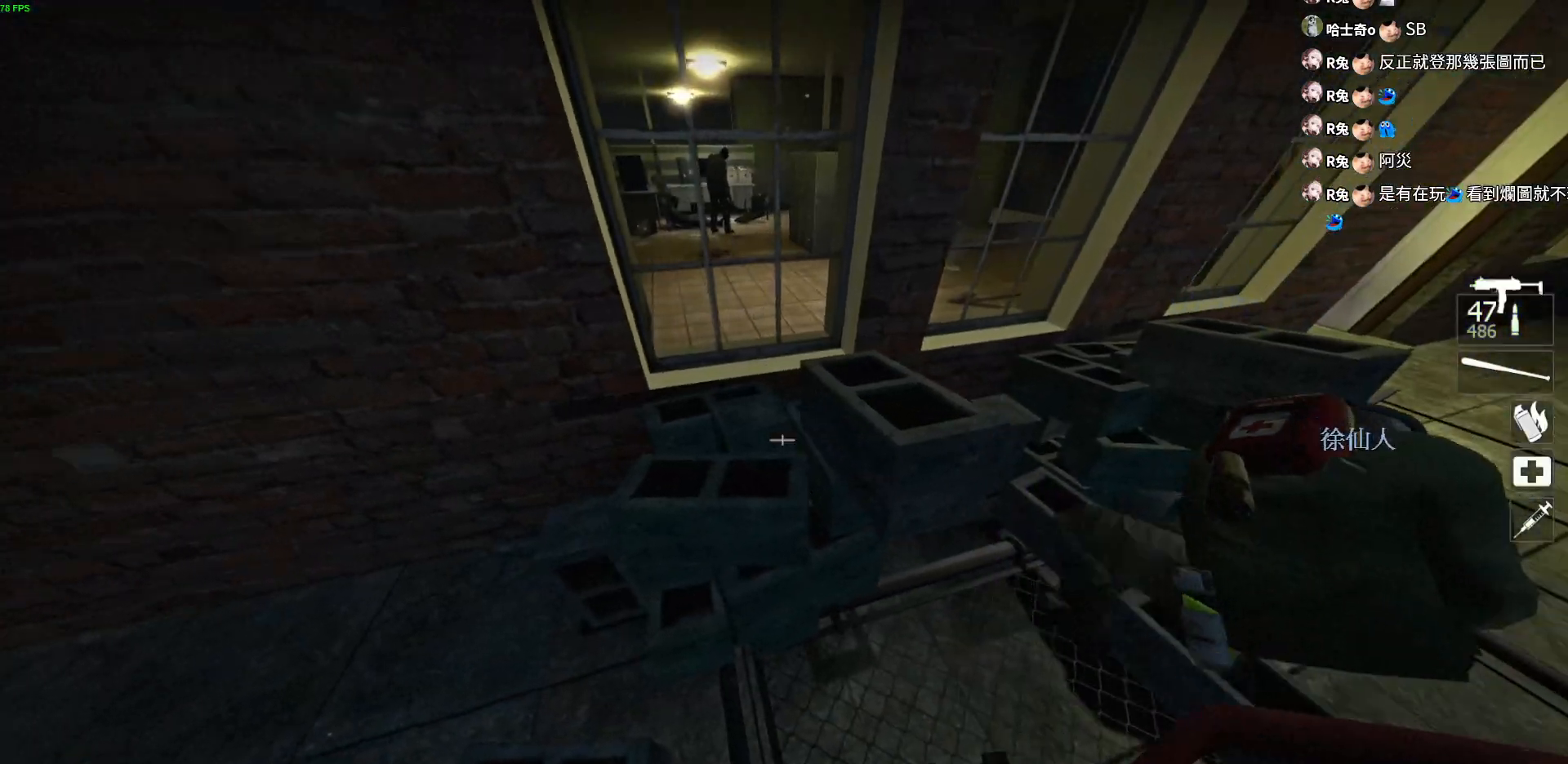
{"keys": ["w"], "events": [[17, "w", "down"], [167, "e", "down"], [283, "e", "up"]]}
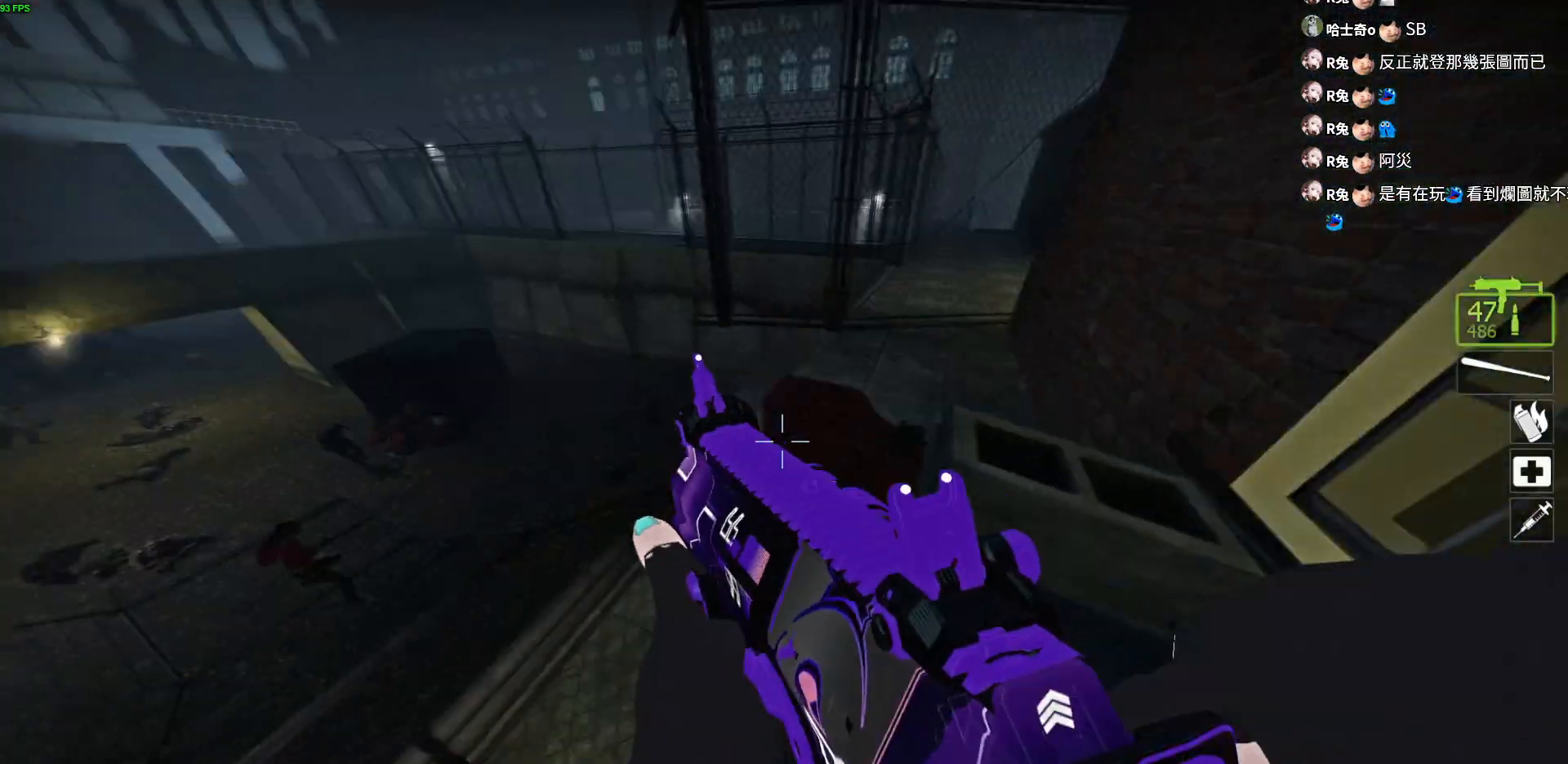
{"keys": ["w"], "events": [[83, "w", "up"], [100, "e", "down"], [200, "e", "up"], [500, "w", "down"]]}
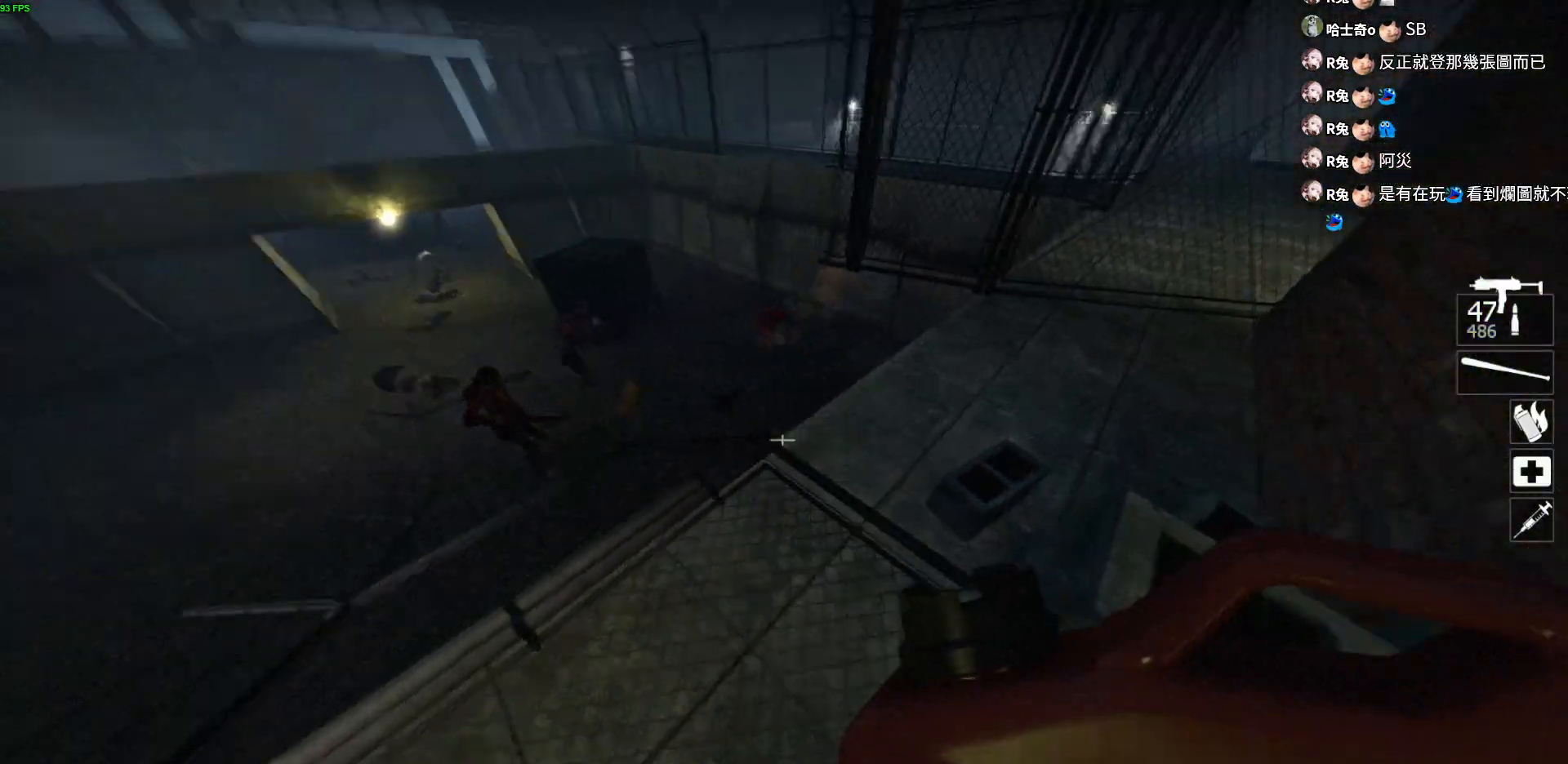
{"keys": [], "events": [[217, "a", "down"], [267, "w", "up"], [317, "a", "up"], [367, "d", "down"], [450, "d", "up"]]}
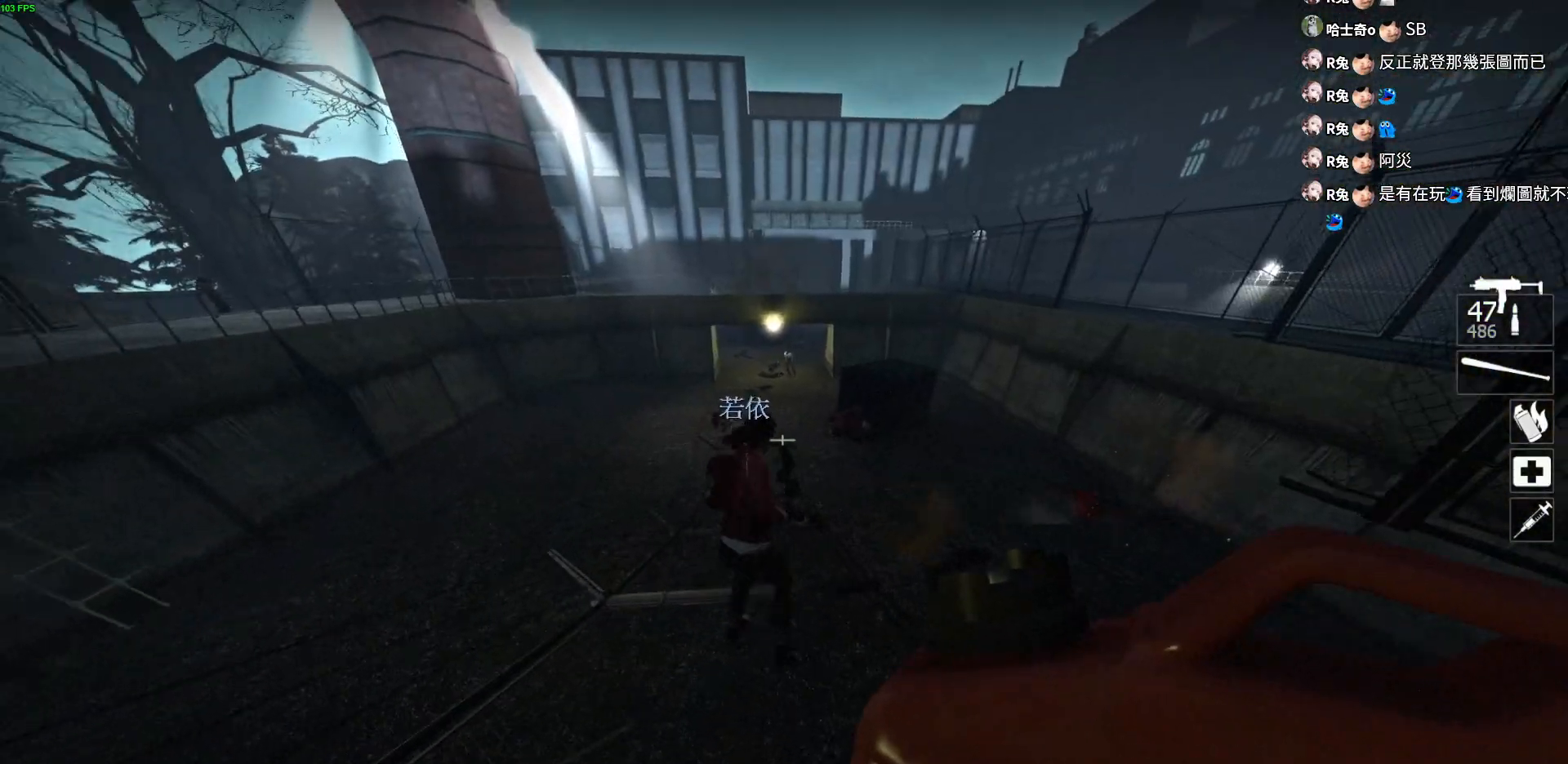
{"keys": ["a"], "events": [[433, "a", "down"]]}
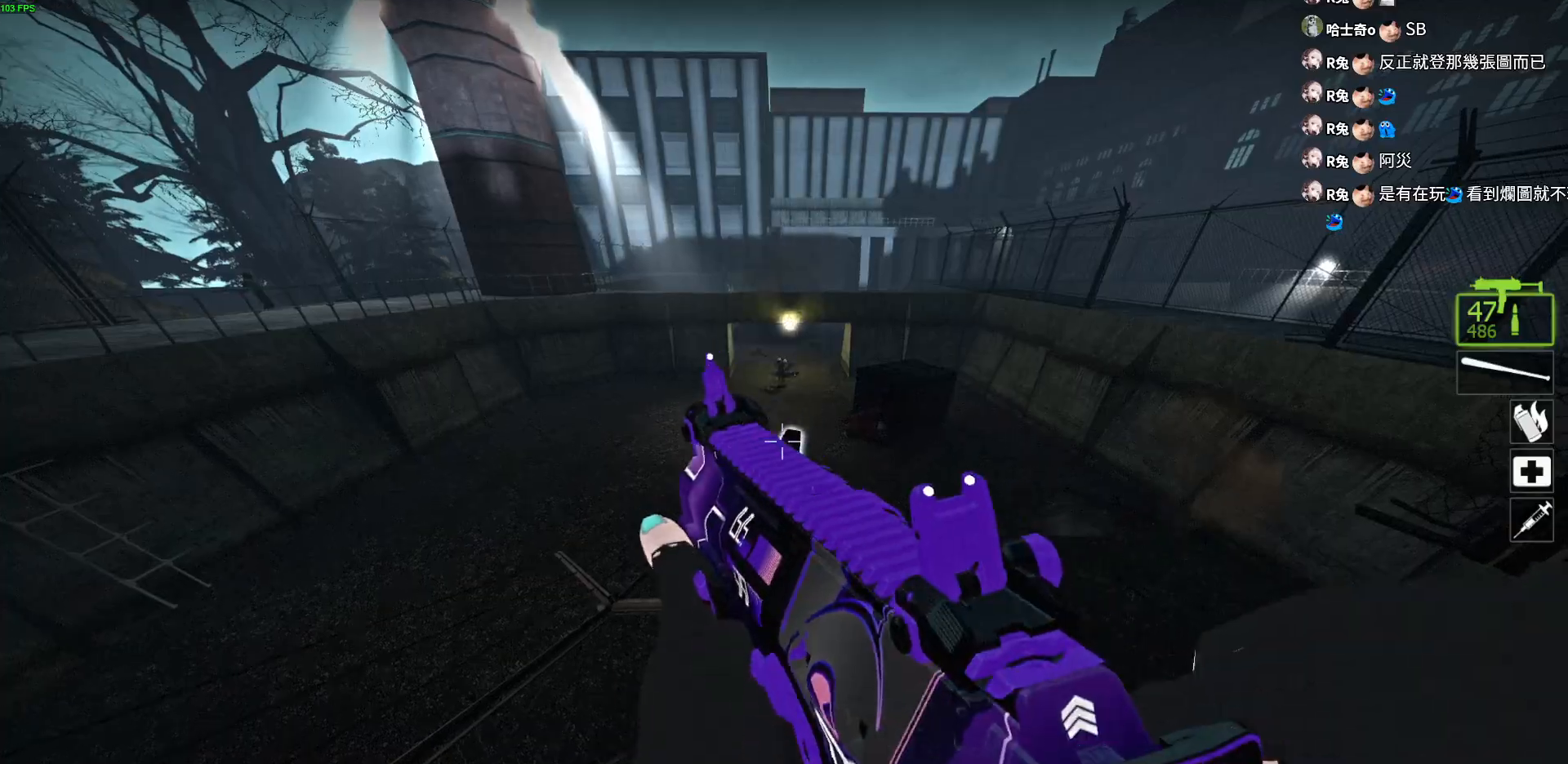
{"keys": [], "events": [[83, "a", "up"], [83, "d", "down"], [200, "a", "down"], [250, "d", "up"], [317, "a", "up"], [317, "s", "down"], [400, "s", "up"]]}
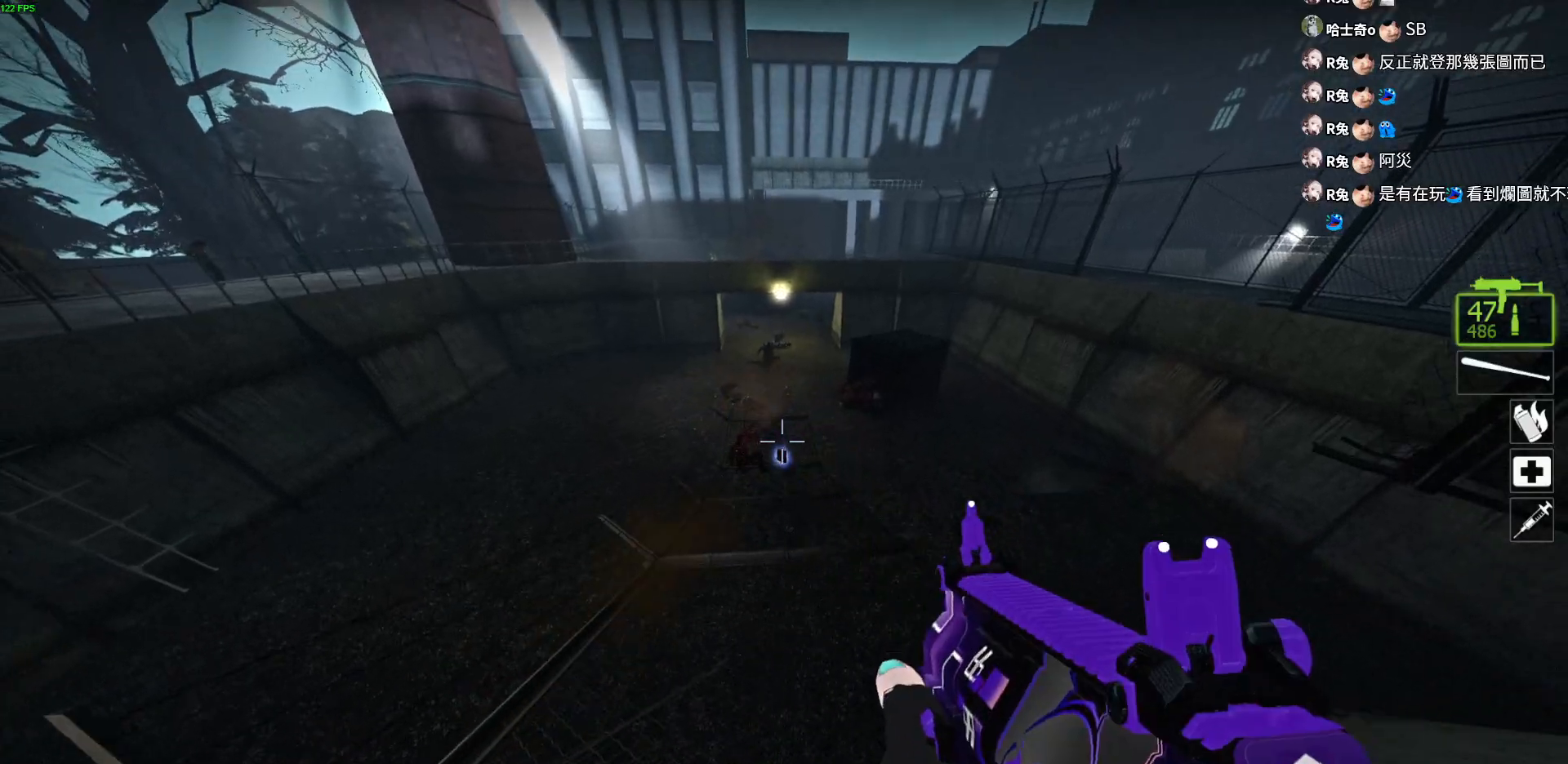
{"keys": [], "events": []}
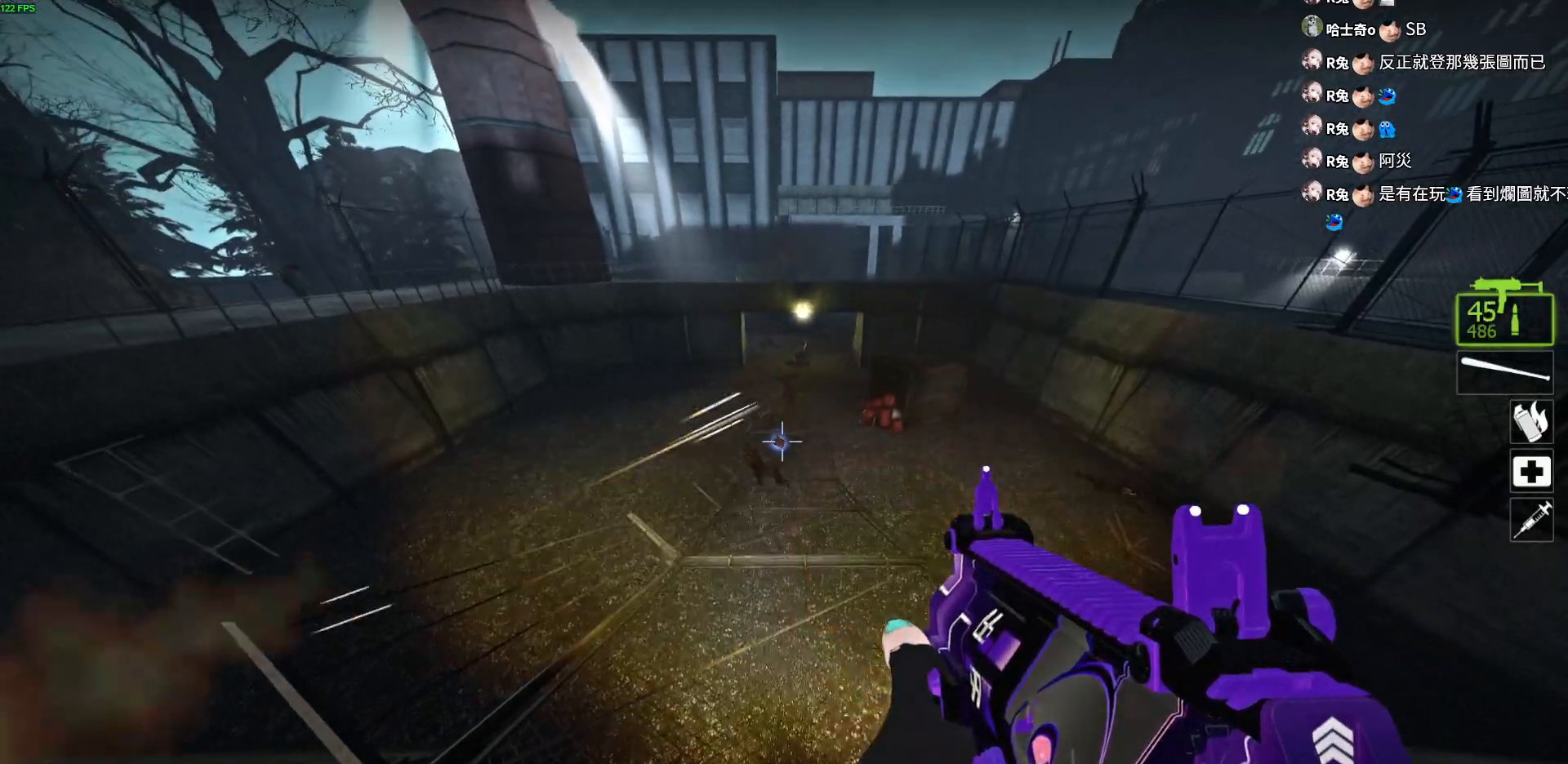
{"keys": ["a"], "events": [[433, "a", "down"]]}
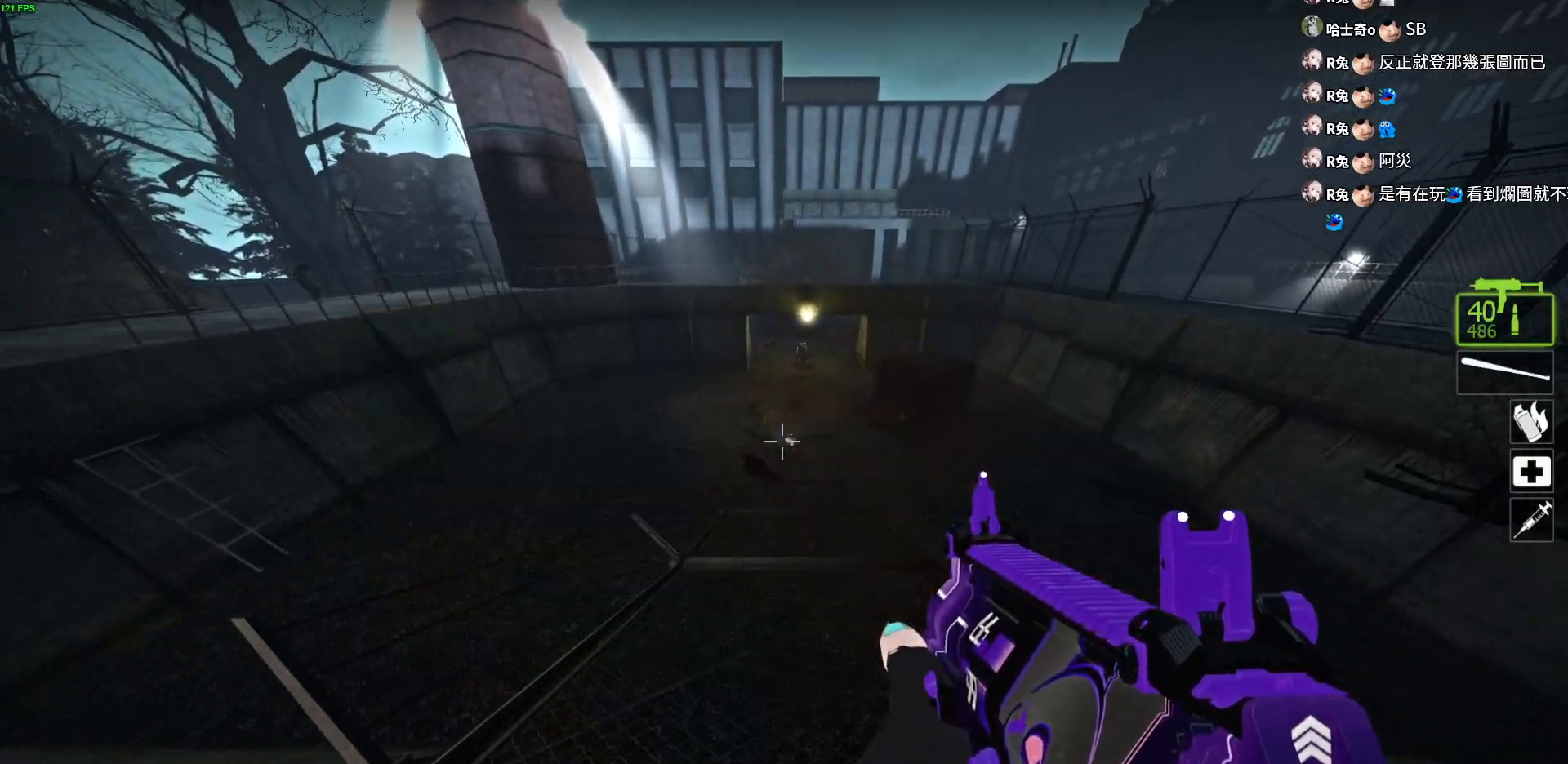
{"keys": ["r", "w"], "events": [[167, "d", "down"], [183, "a", "up"], [250, "a", "down"], [267, "d", "up"], [383, "w", "down"], [450, "a", "up"], [483, "r", "down"]]}
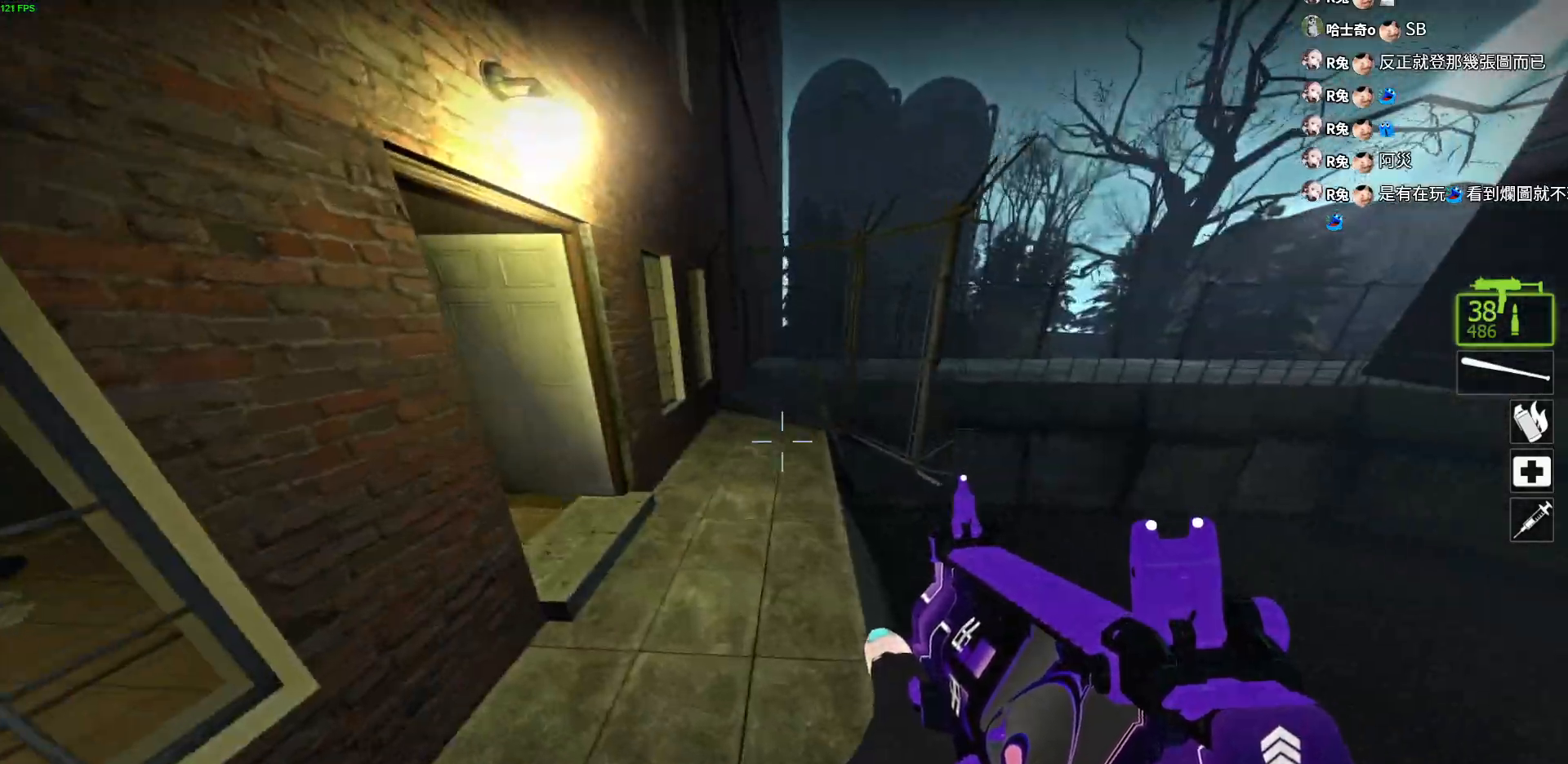
{"keys": ["w"], "events": [[83, "r", "up"]]}
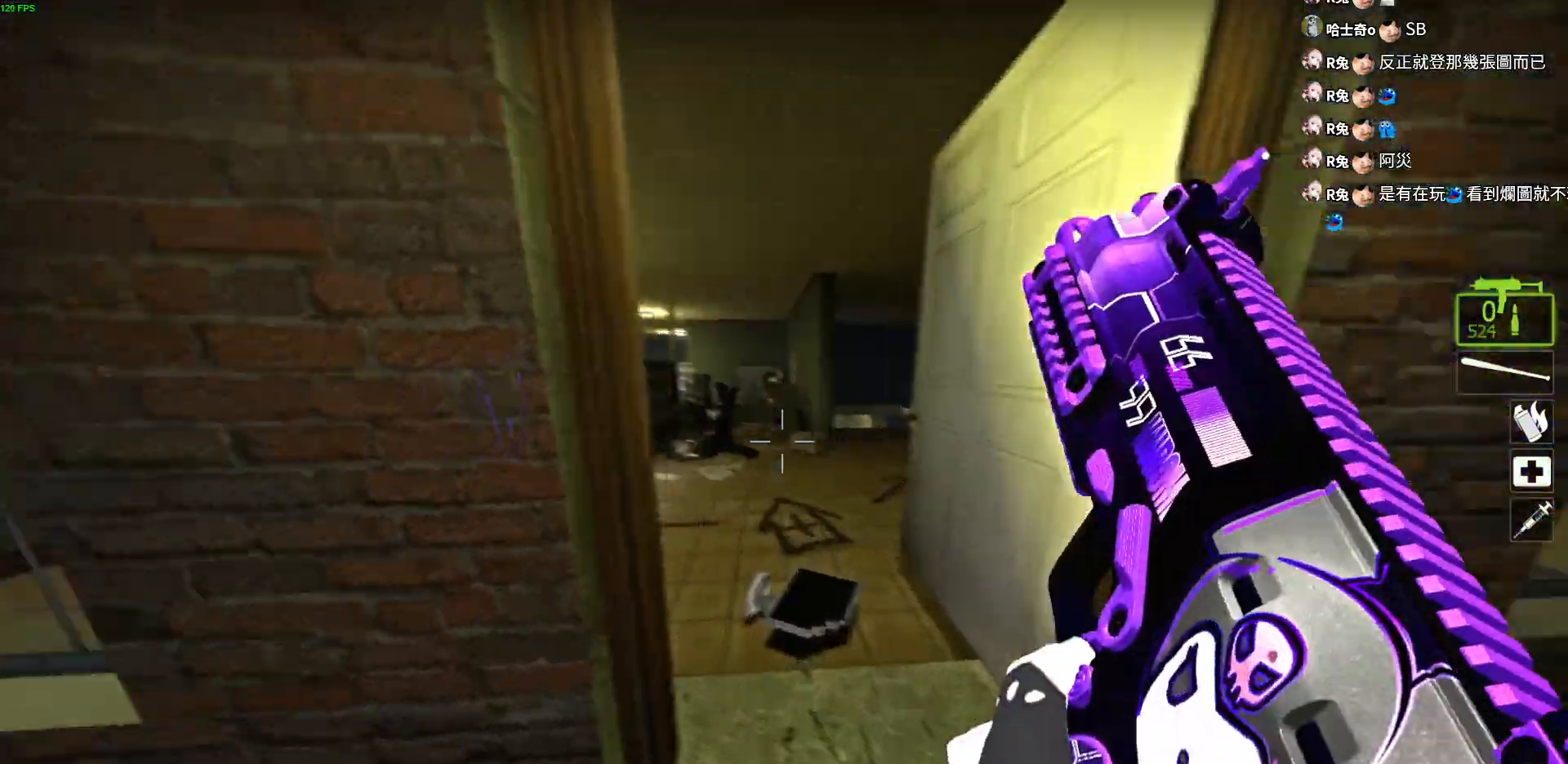
{"keys": ["a", "w"], "events": [[350, "a", "down"]]}
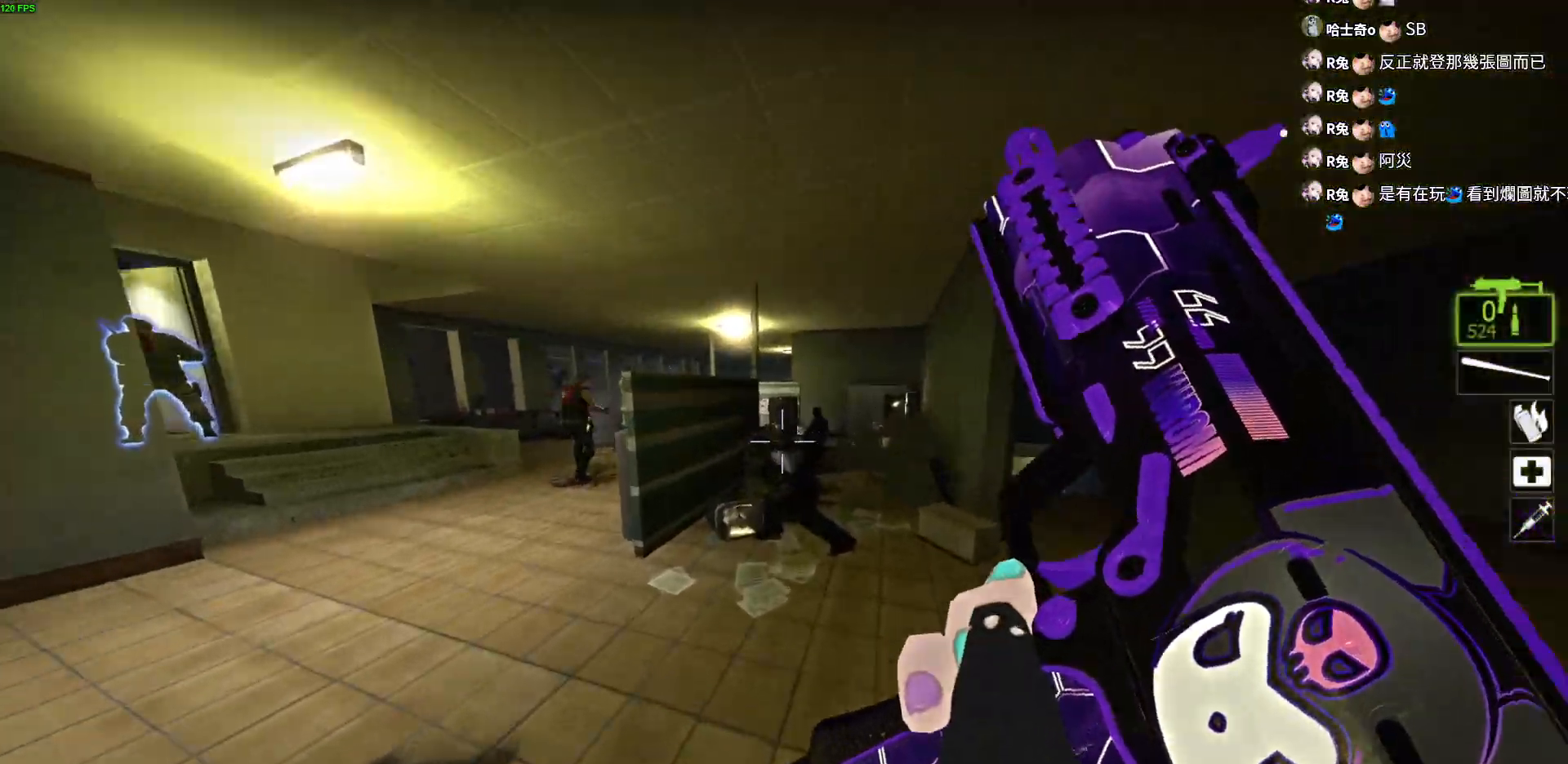
{"keys": ["w"], "events": [[217, "a", "up"]]}
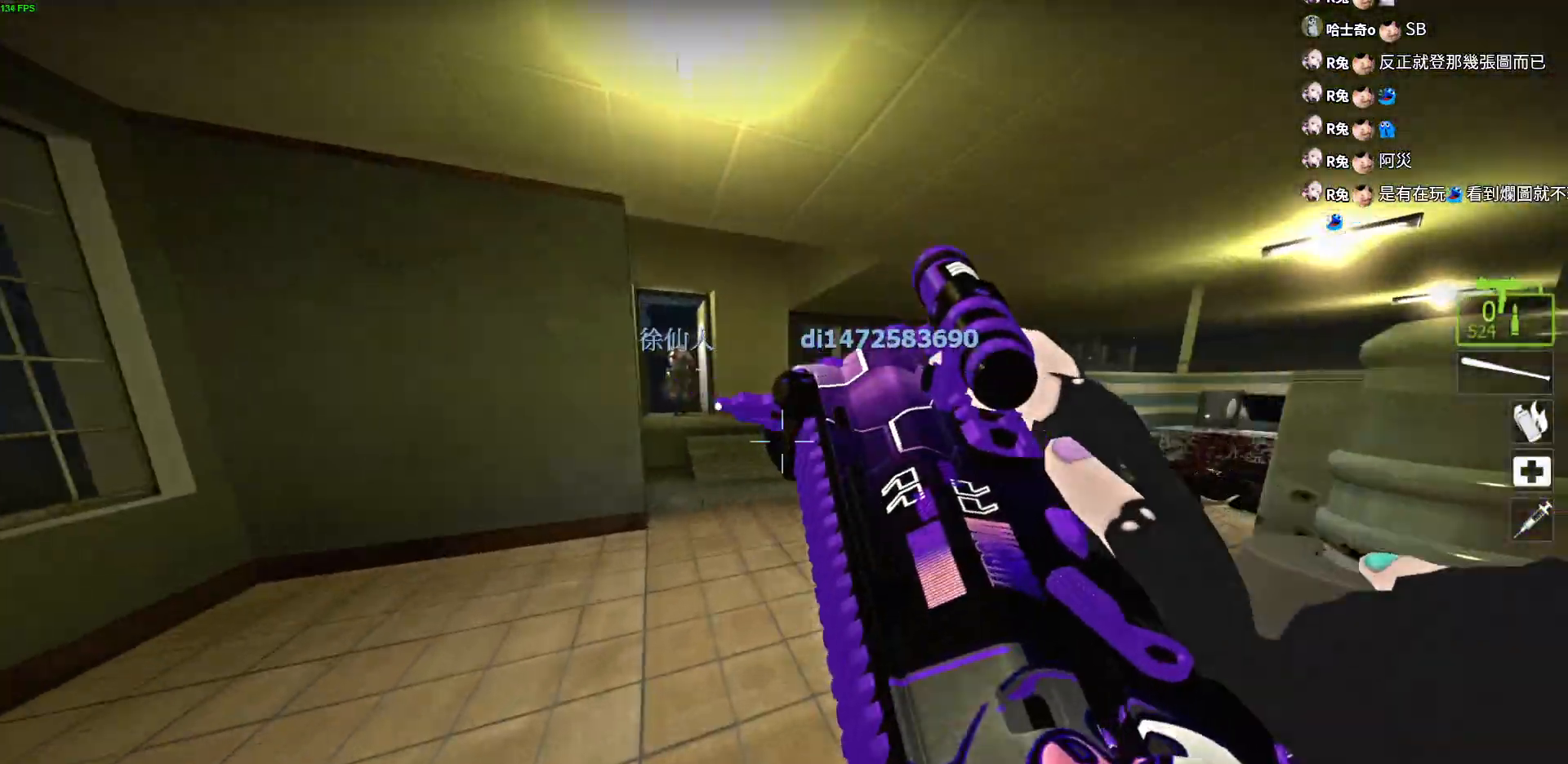
{"keys": ["w"], "events": []}
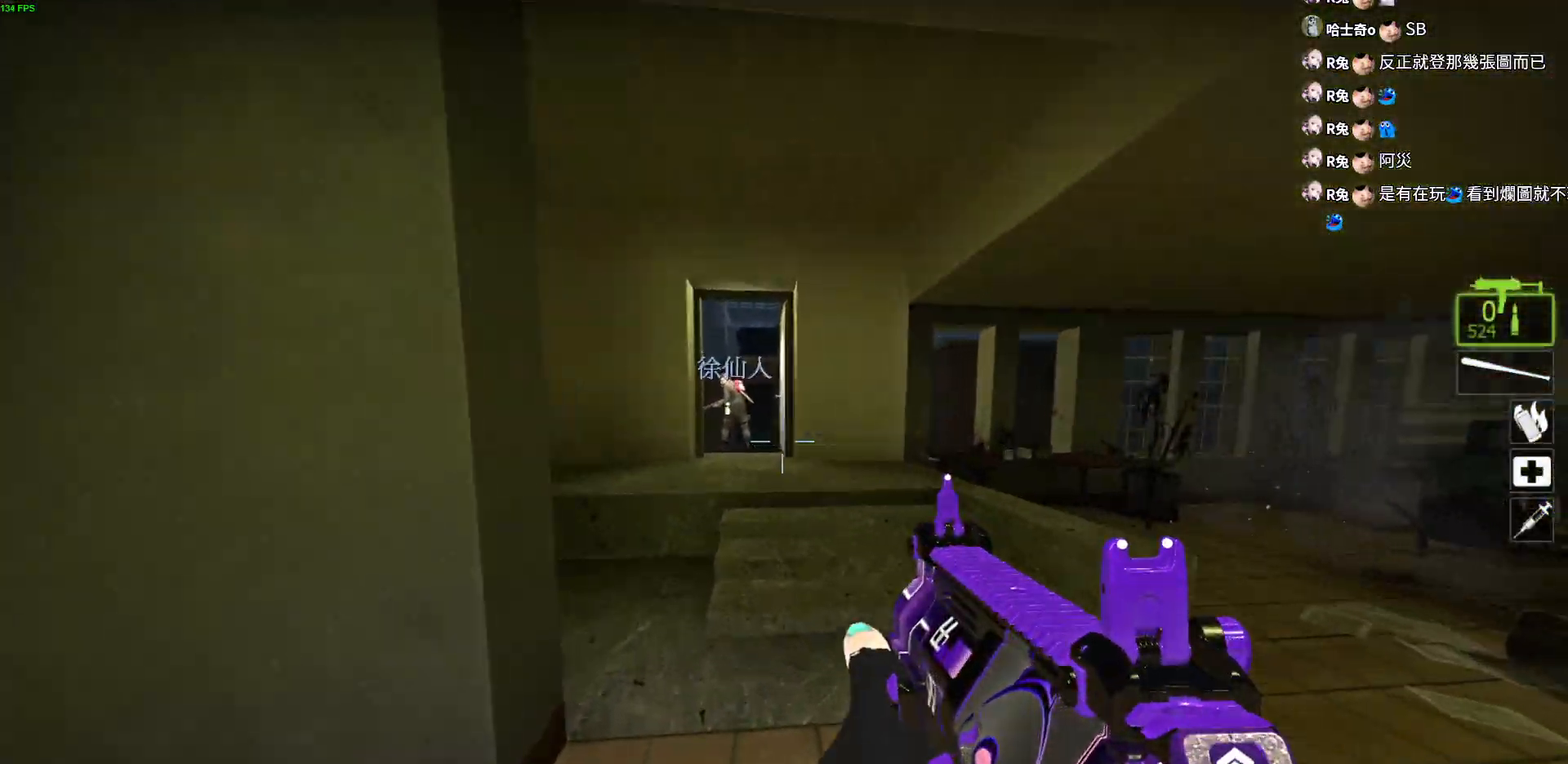
{"keys": ["w"], "events": [[200, "space", "down"], [367, "space", "up"]]}